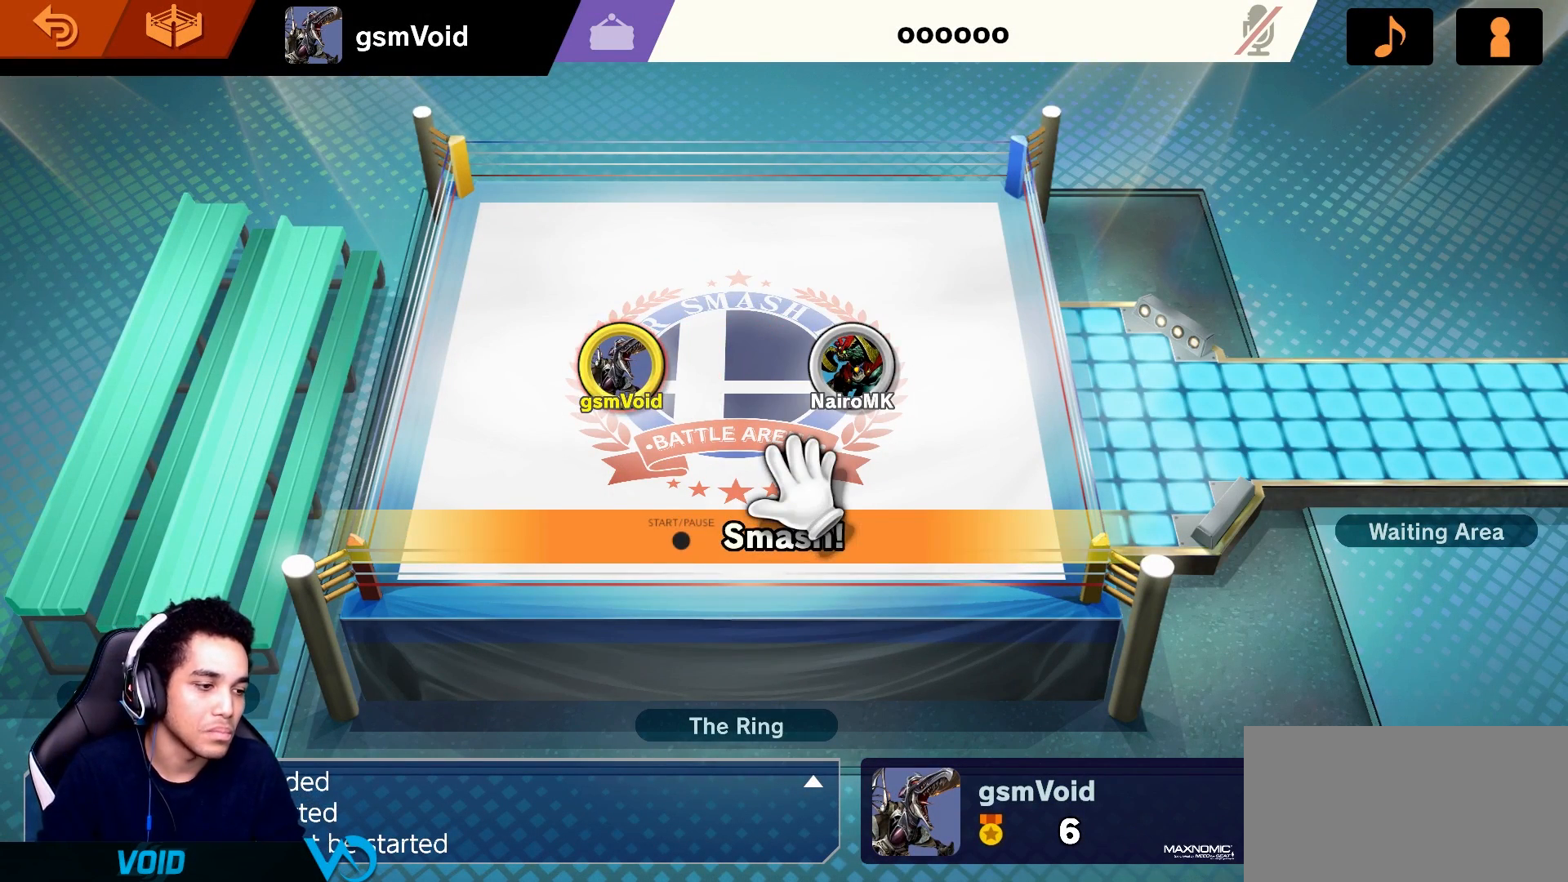
Gameplay with a controller (Nintendo layout); each line is a JSON object with the inputs held at the frame after it. "events" lists button and stick changes between this image and that frame as [ms after this image, input, new state], when the widget could be followed in between. Not read: L3 R3.
{"buttons": [], "left_stick": "center", "right_stick": "center", "events": [[267, "left_stick", "up-right"], [483, "left_stick", "center"]]}
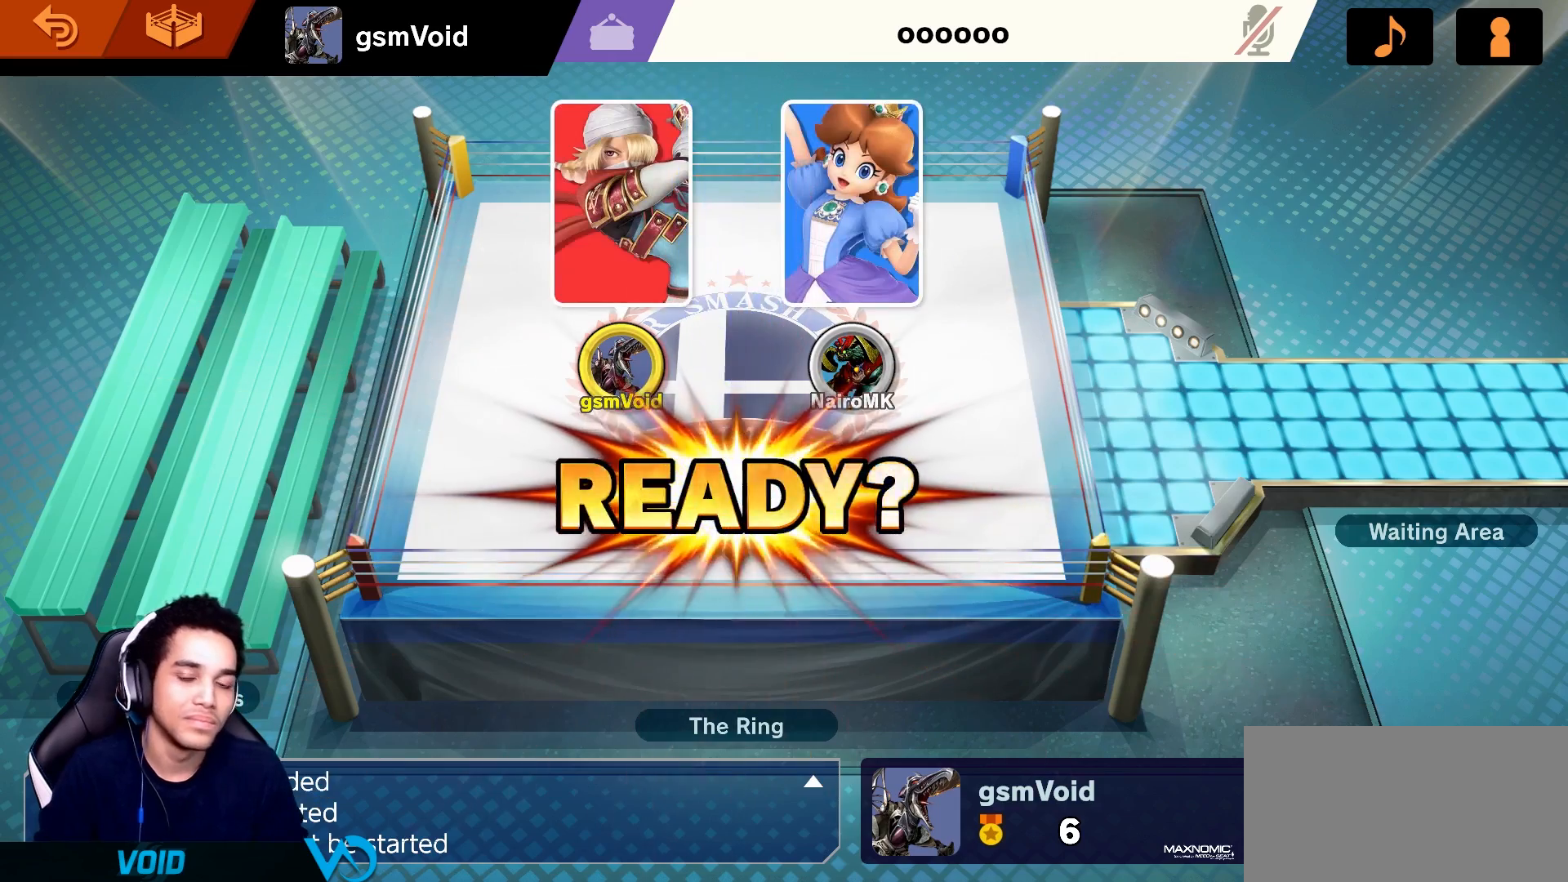
{"buttons": [], "left_stick": "center", "right_stick": "center", "events": []}
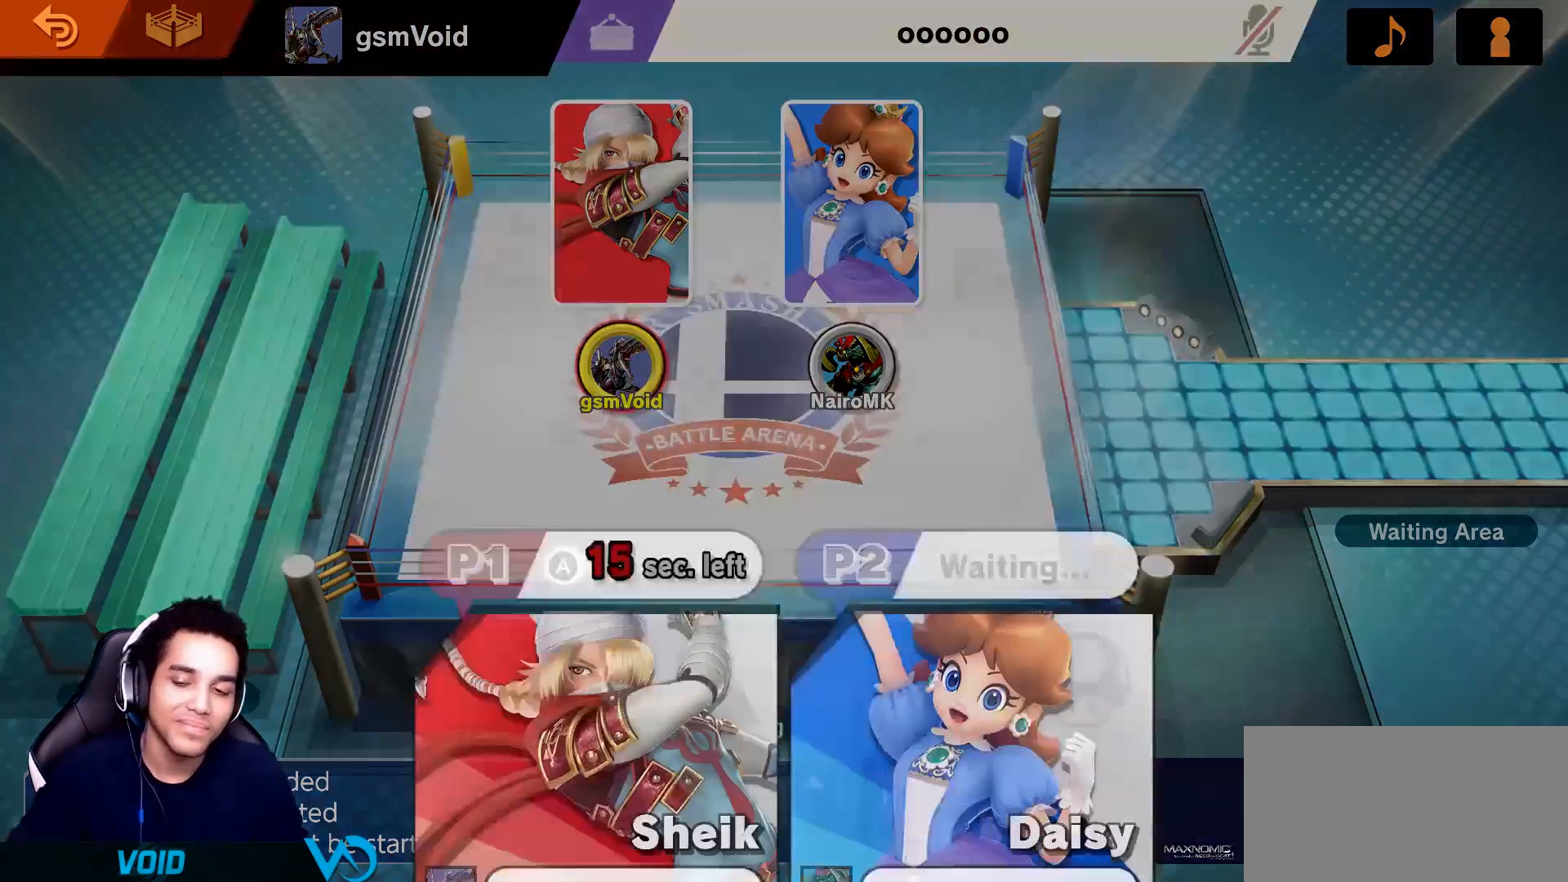
{"buttons": [], "left_stick": "center", "right_stick": "center", "events": [[267, "A", "down"], [383, "A", "up"]]}
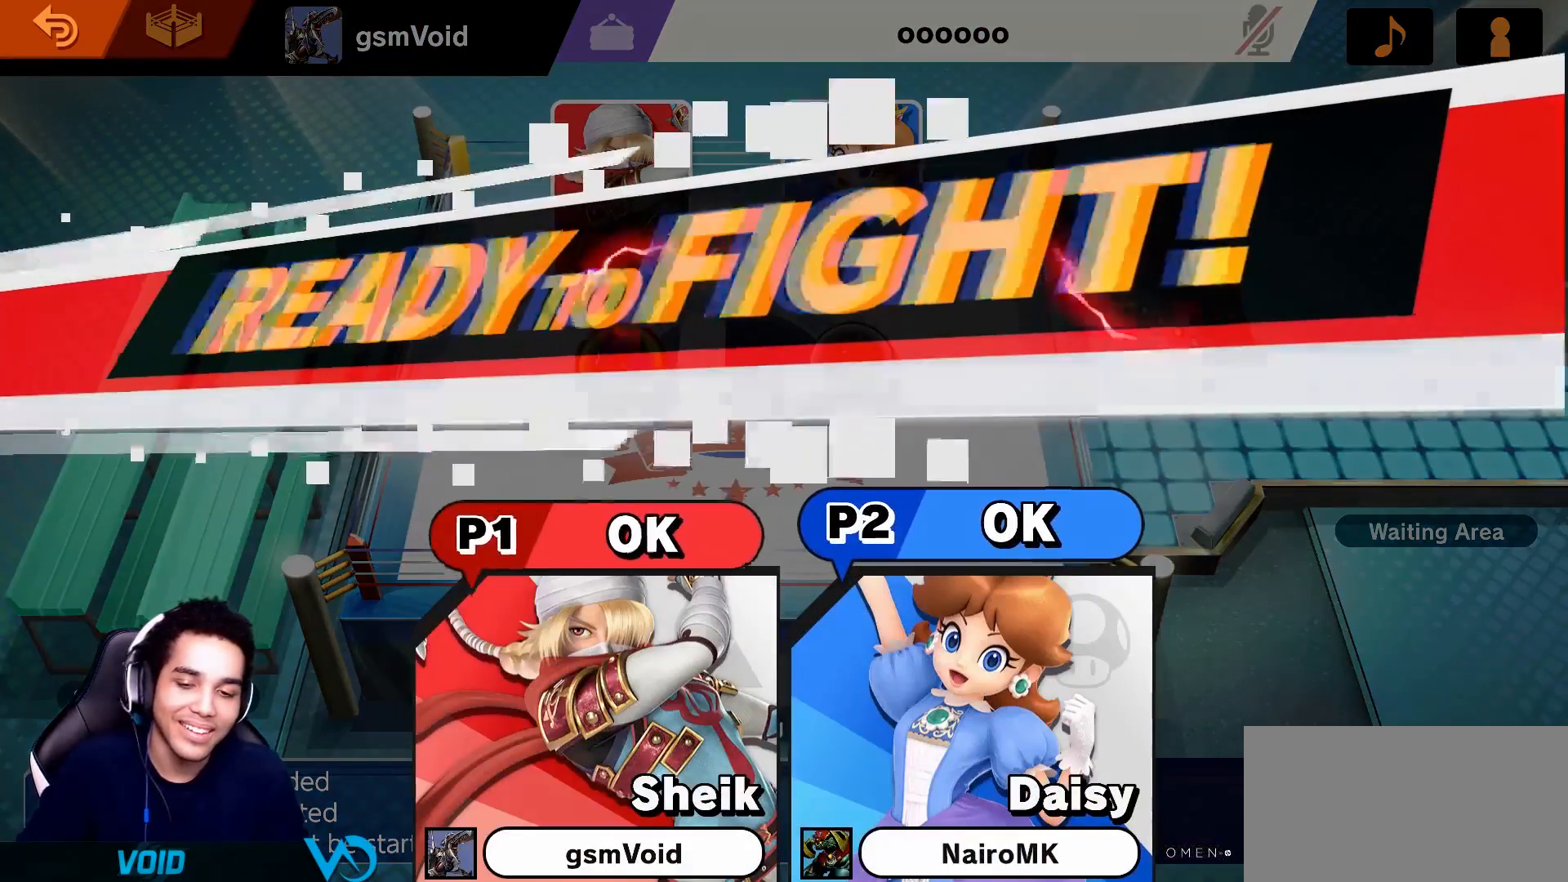
{"buttons": [], "left_stick": "center", "right_stick": "center", "events": []}
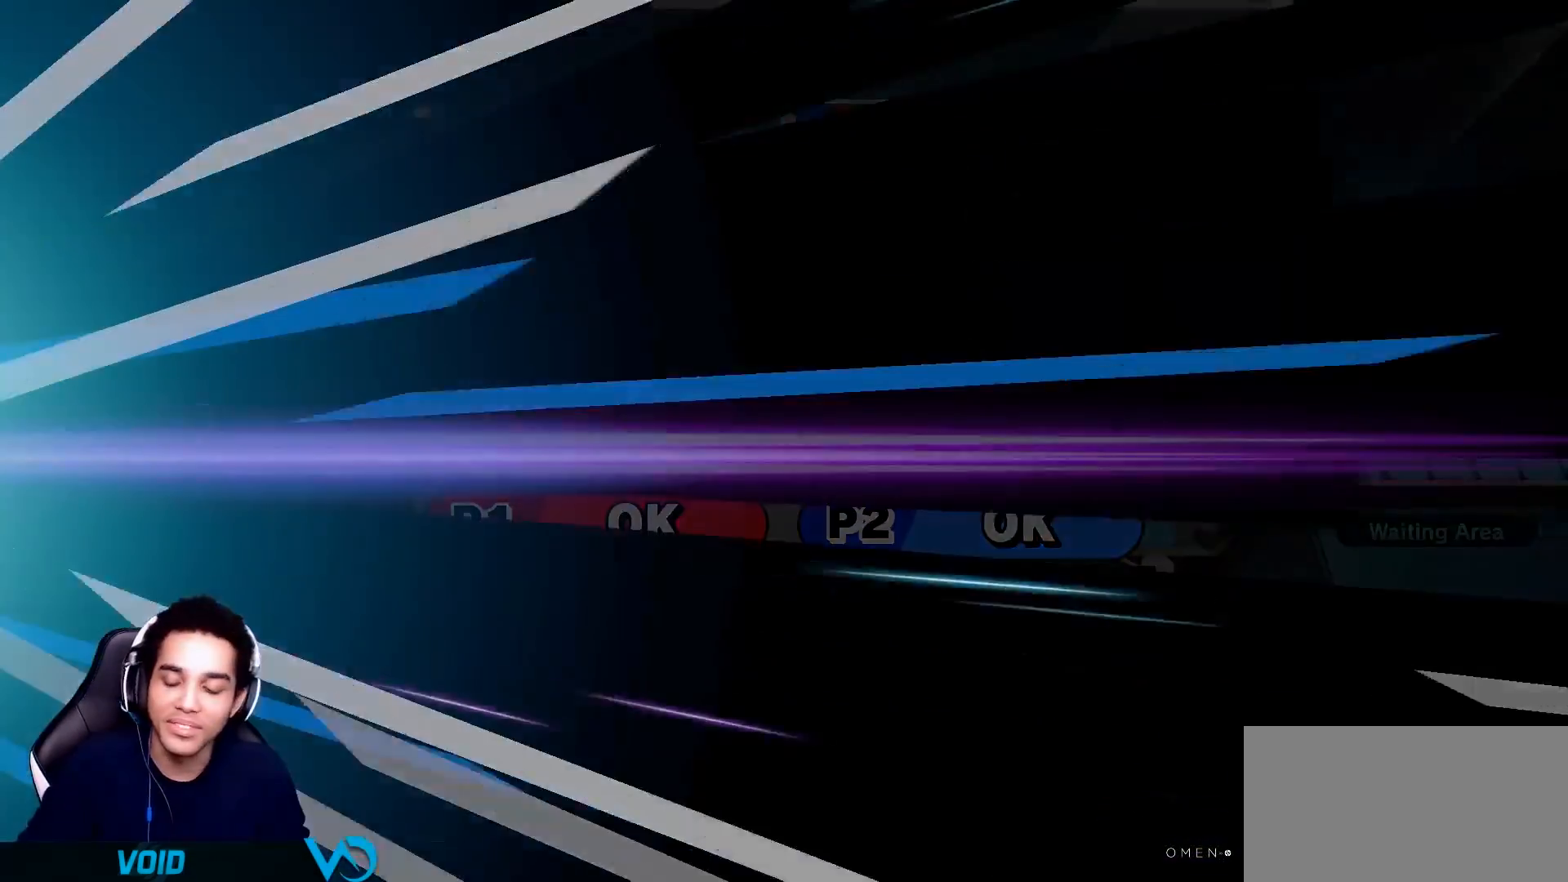
{"buttons": [], "left_stick": "center", "right_stick": "center", "events": []}
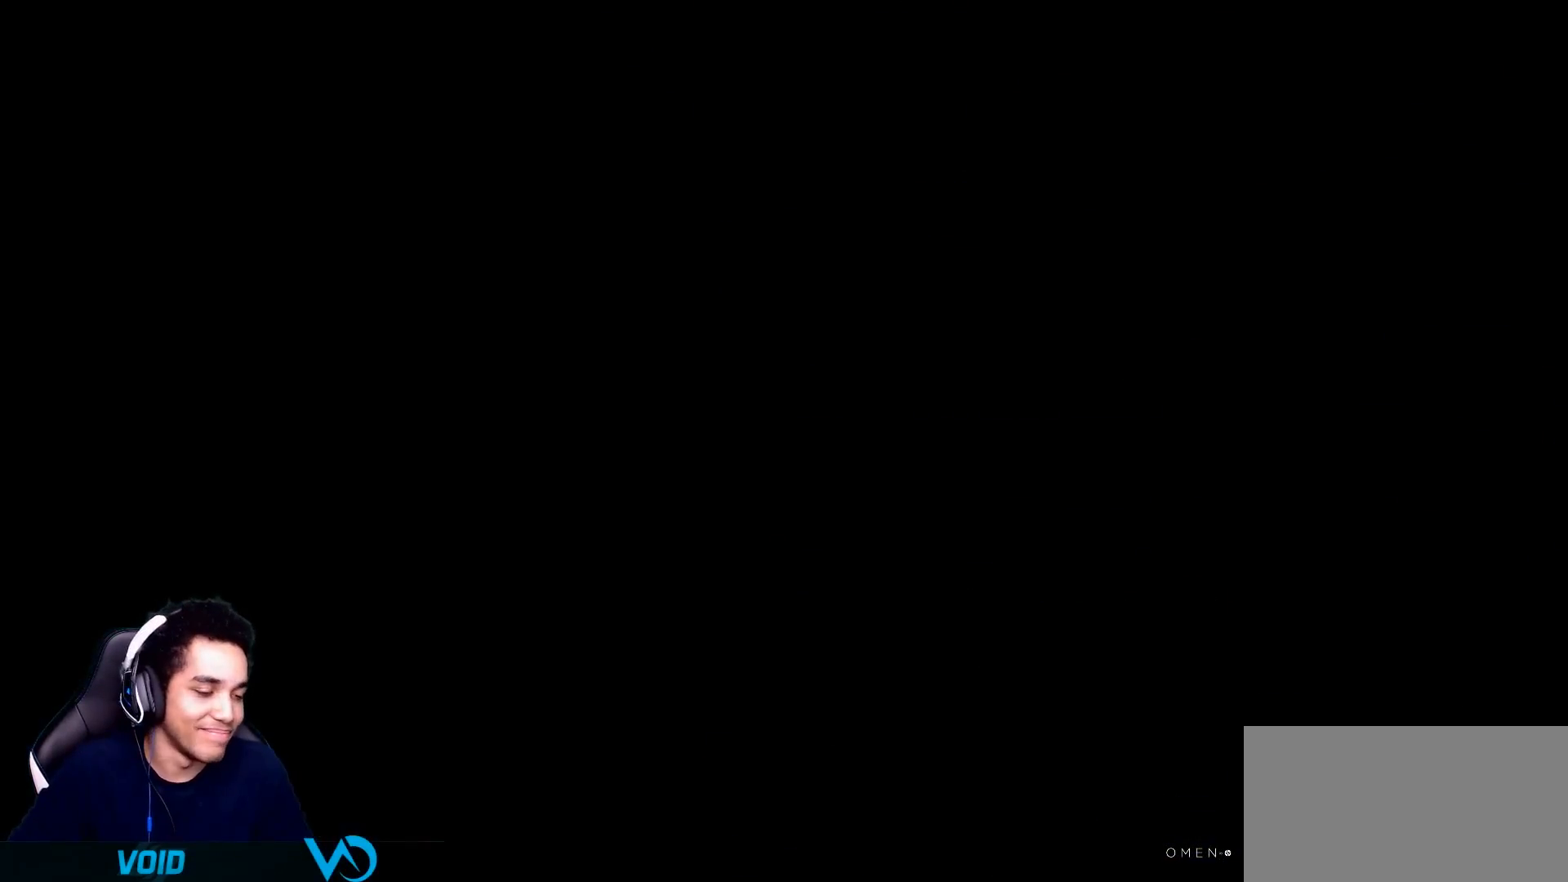
{"buttons": [], "left_stick": "center", "right_stick": "center", "events": []}
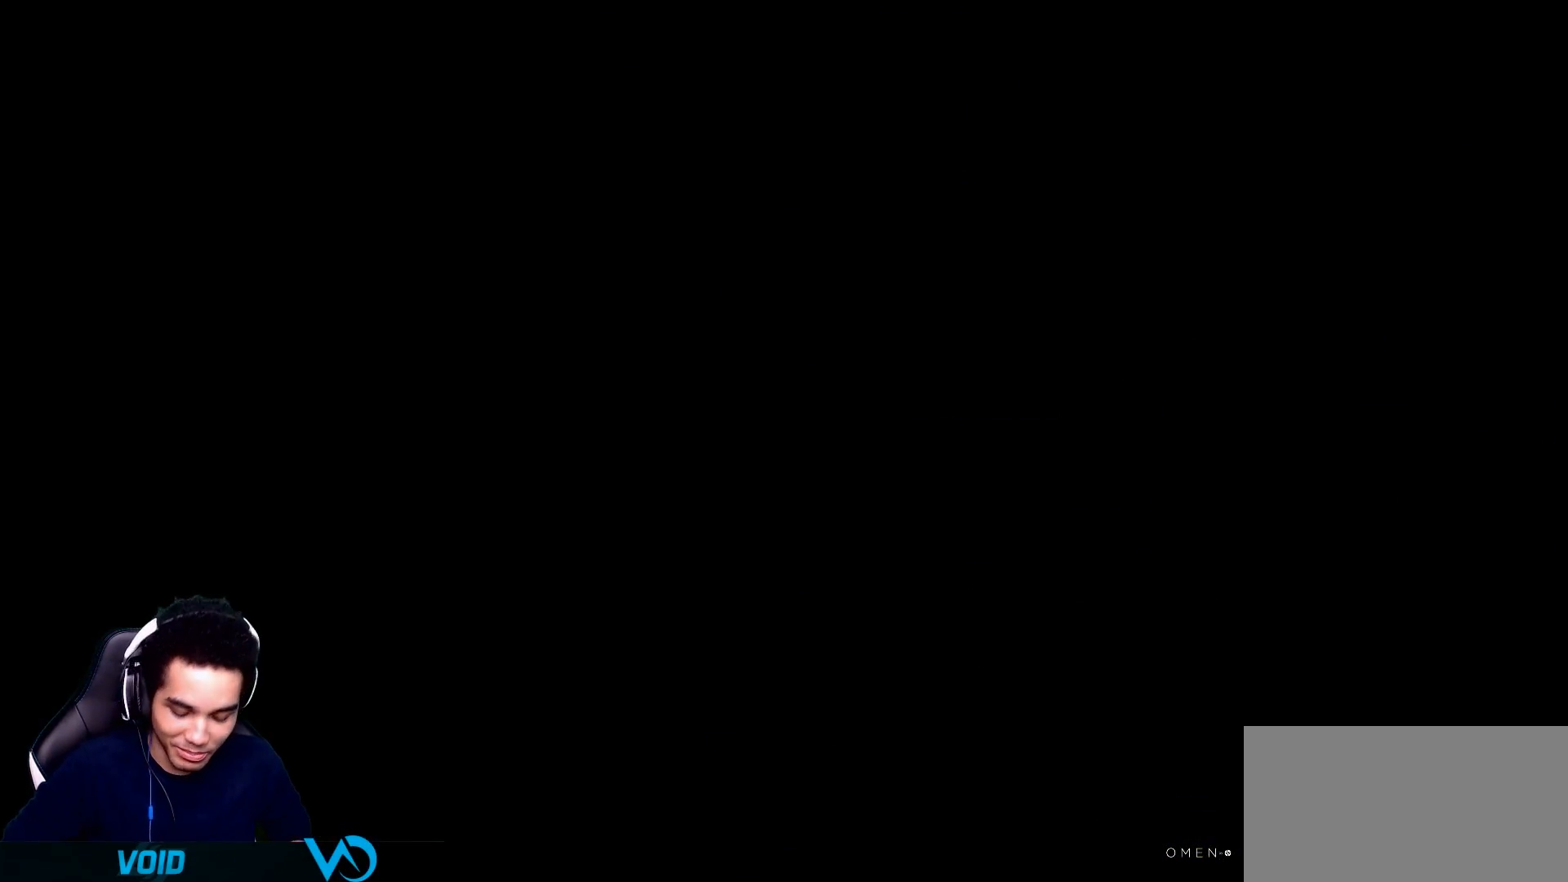
{"buttons": [], "left_stick": "center", "right_stick": "center", "events": []}
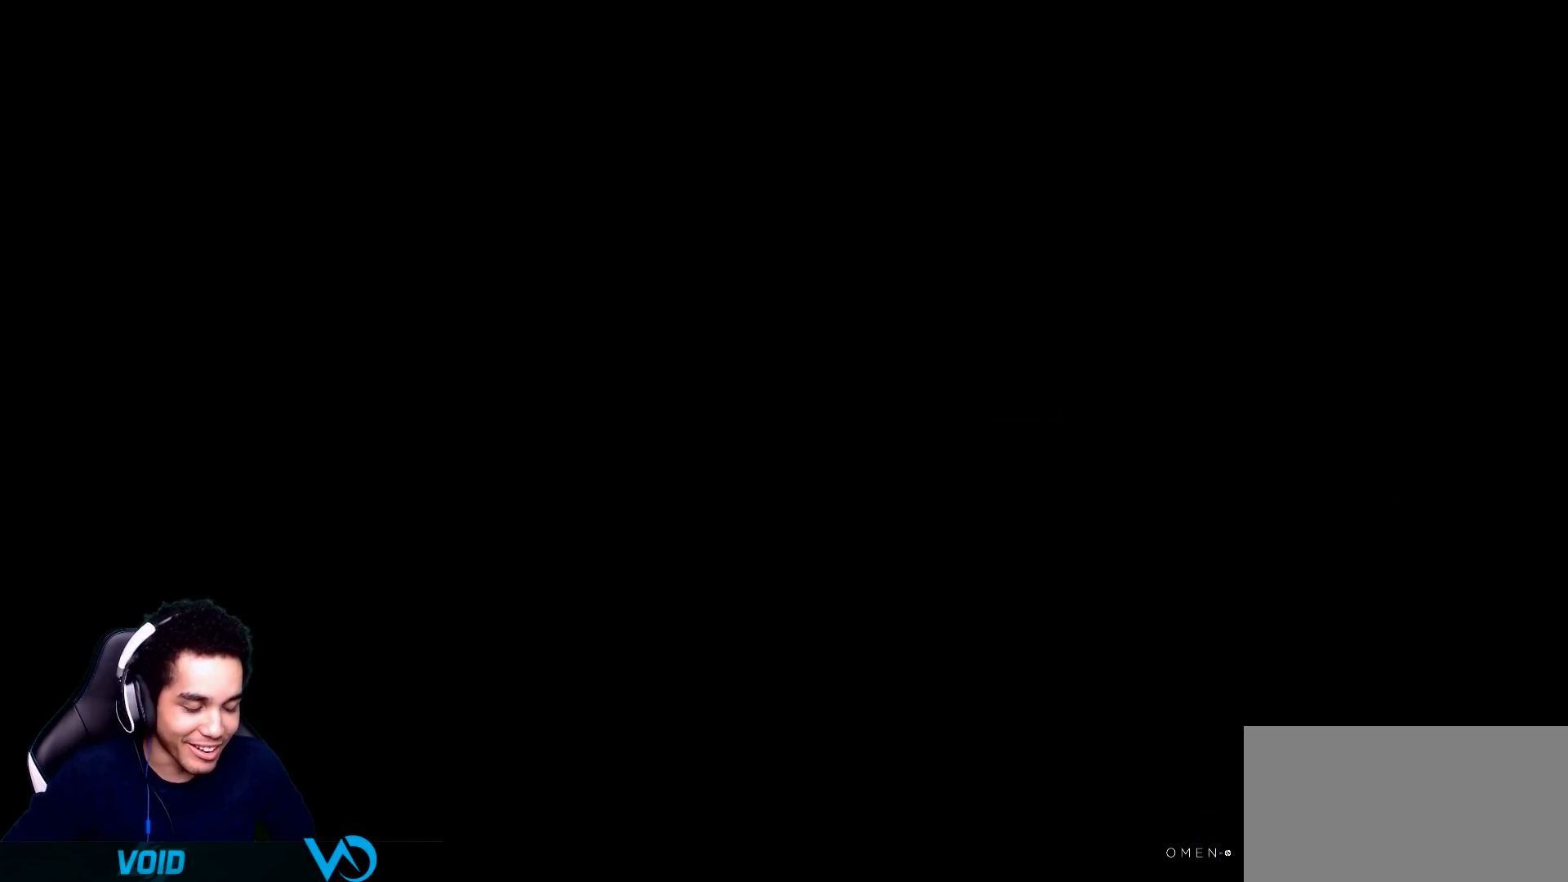
{"buttons": [], "left_stick": "center", "right_stick": "center", "events": []}
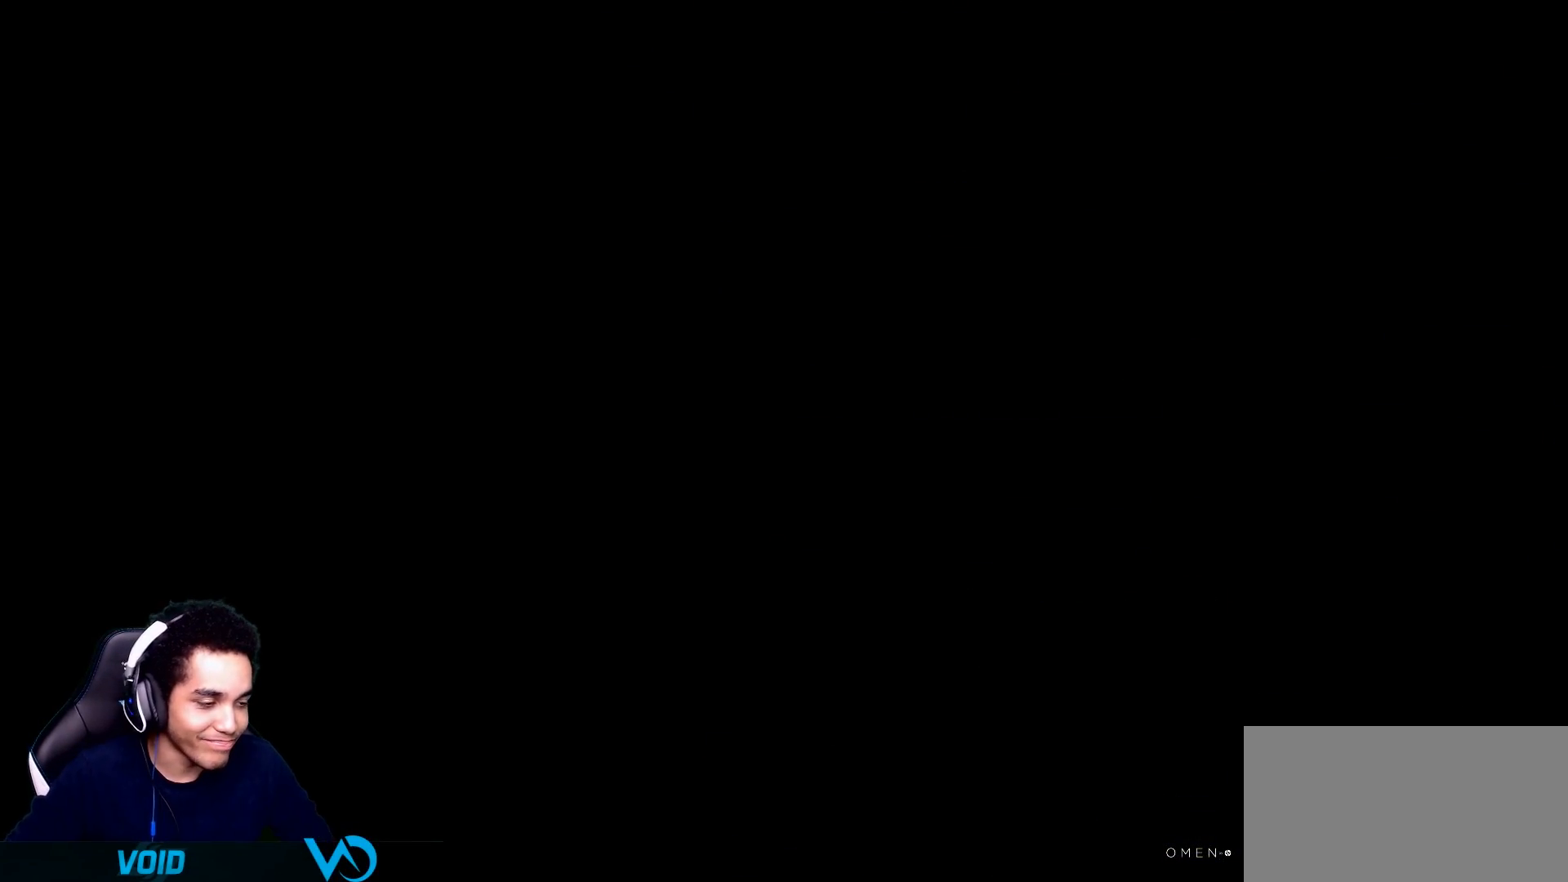
{"buttons": [], "left_stick": "center", "right_stick": "center", "events": []}
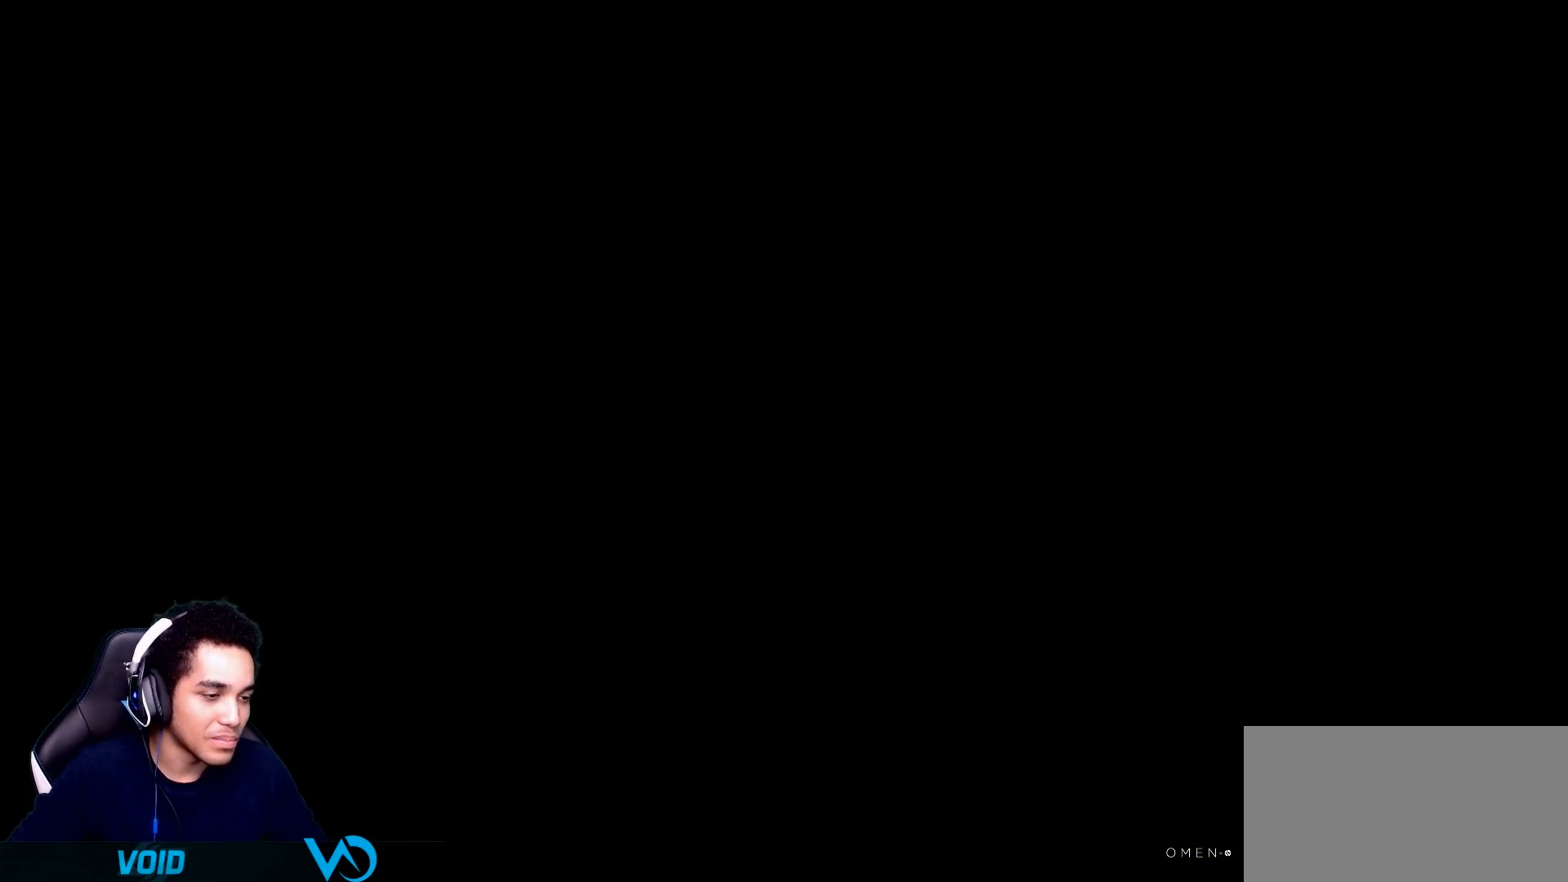
{"buttons": [], "left_stick": "center", "right_stick": "center", "events": []}
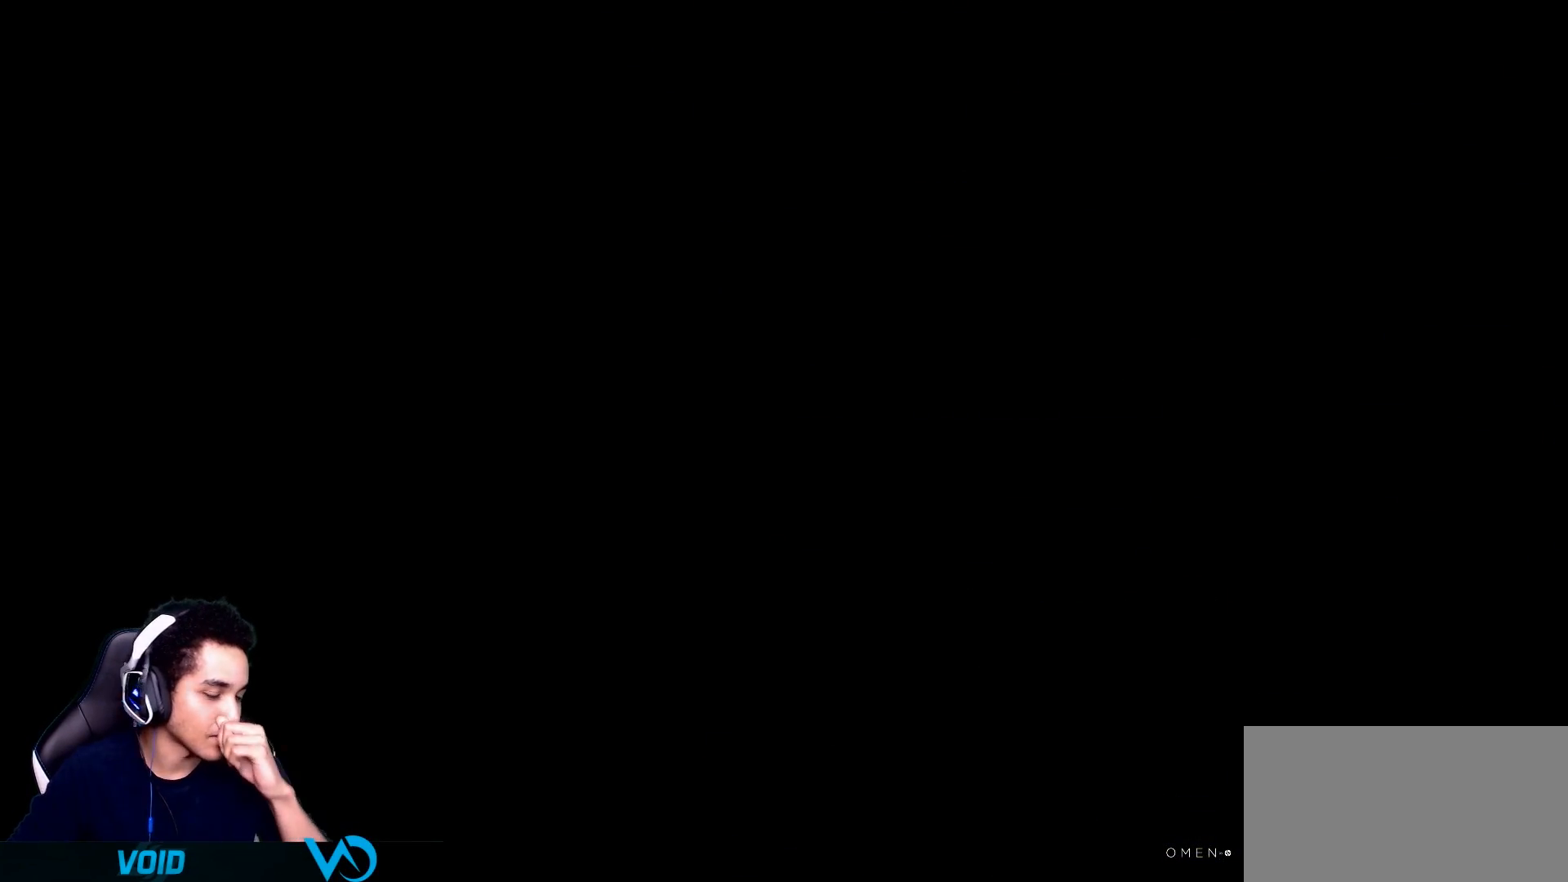
{"buttons": [], "left_stick": "center", "right_stick": "center", "events": []}
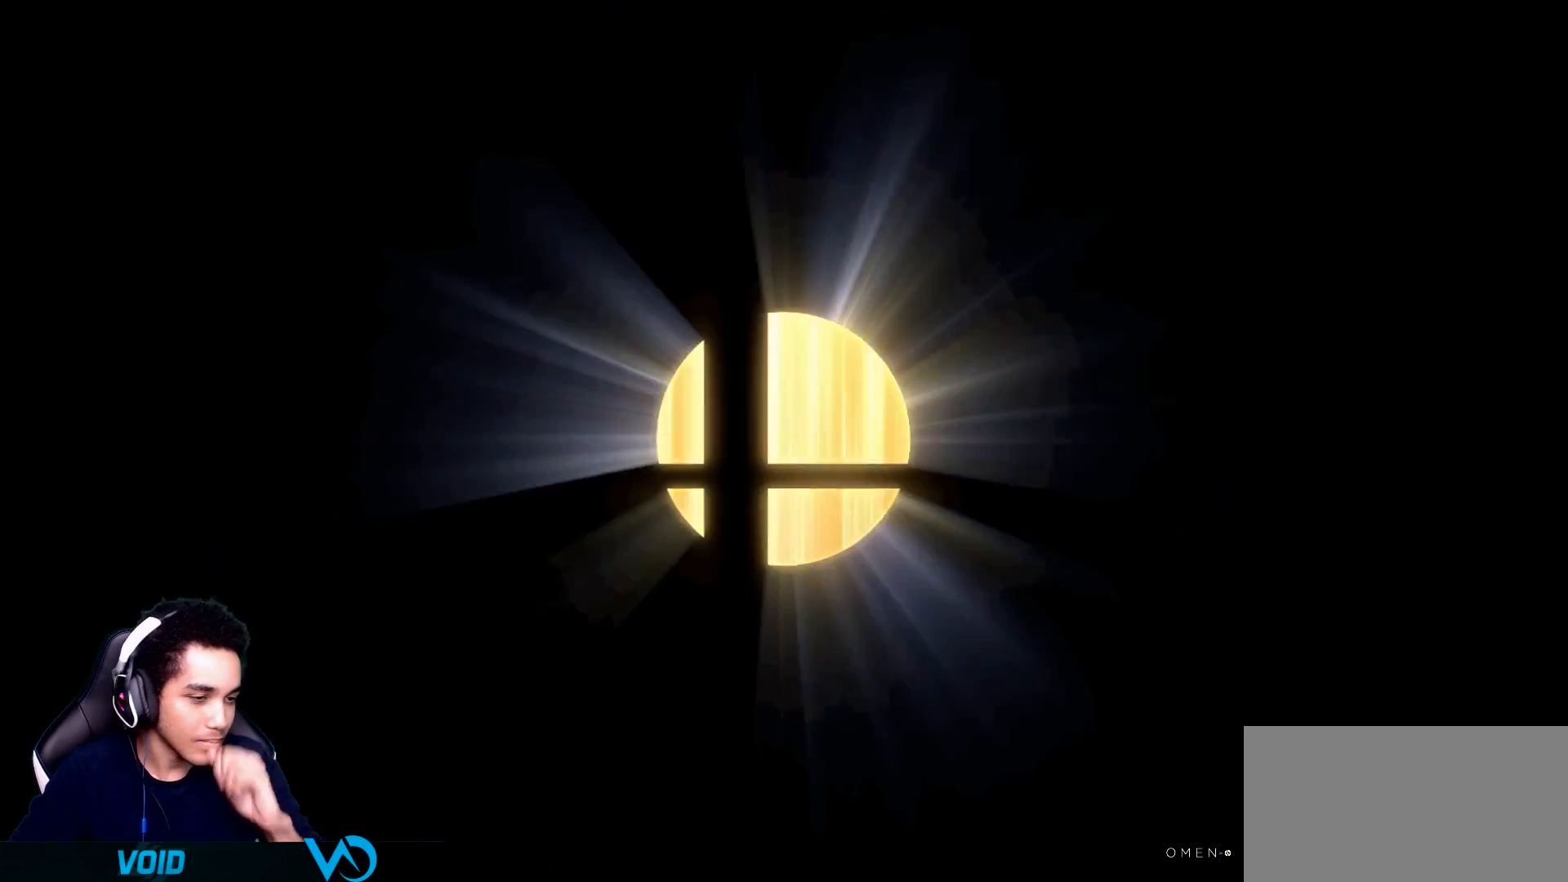
{"buttons": [], "left_stick": "down", "right_stick": "center", "events": [[417, "Z", "down"], [450, "left_stick", "down"], [467, "Z", "up"]]}
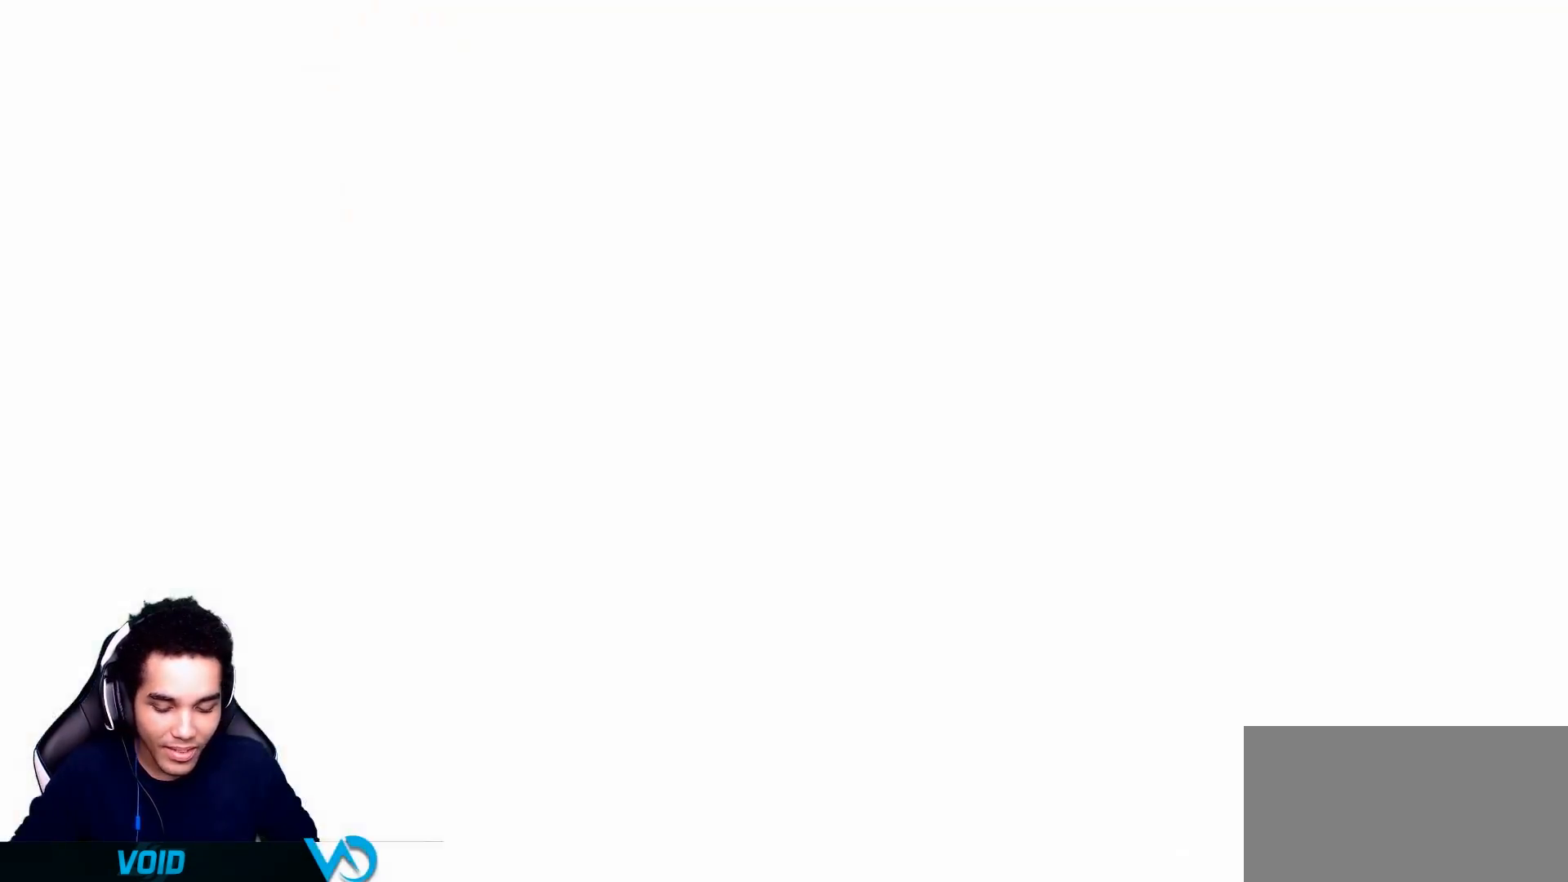
{"buttons": [], "left_stick": "center", "right_stick": "center", "events": [[67, "Z", "down"], [83, "left_stick", "center"], [233, "Z", "up"]]}
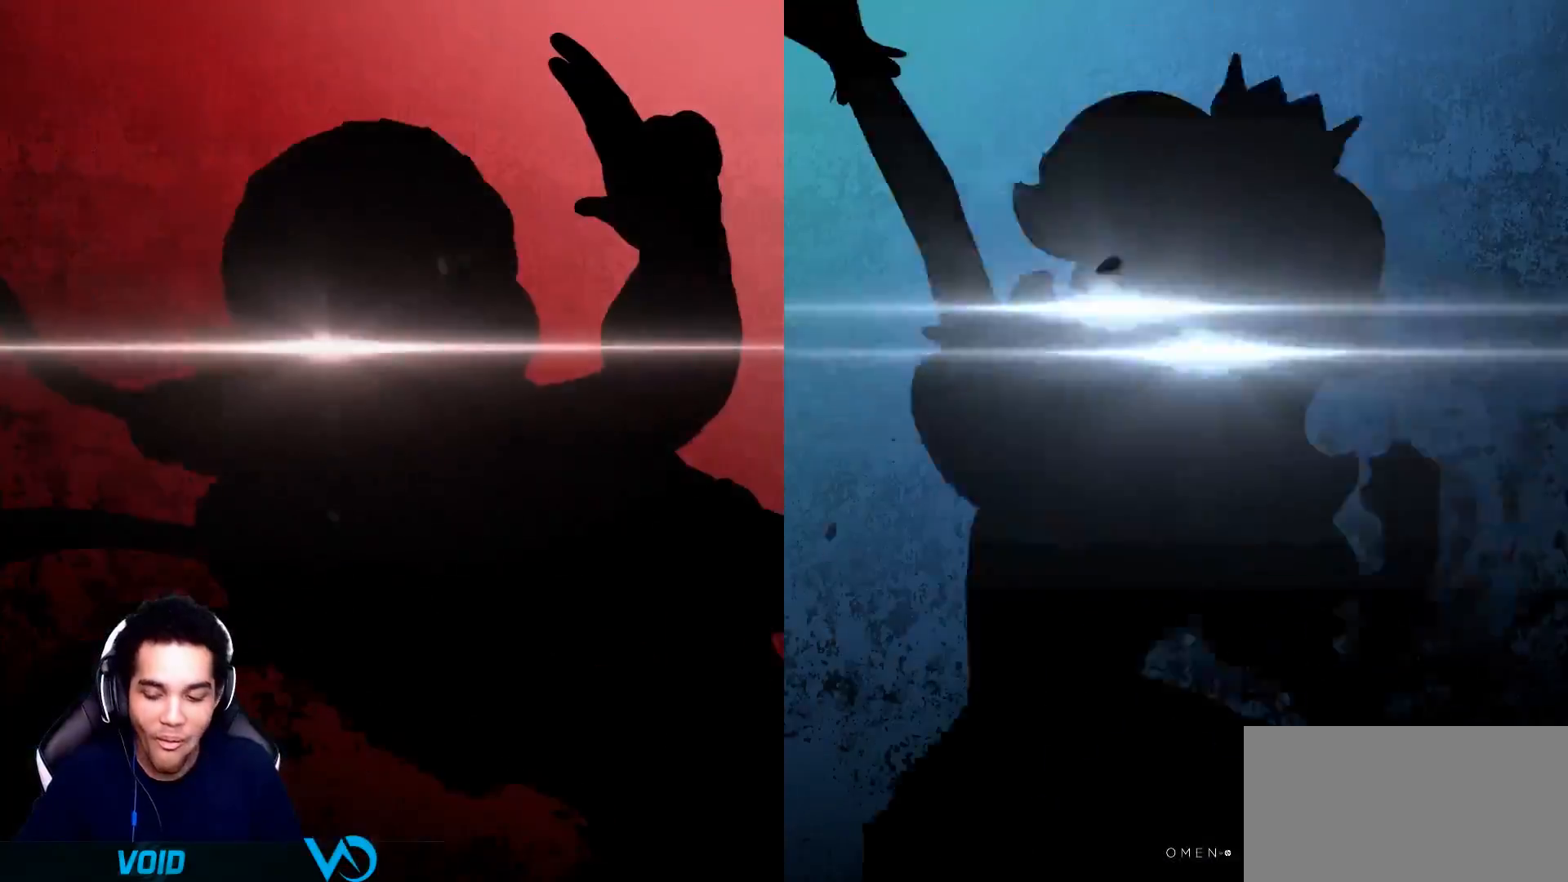
{"buttons": [], "left_stick": "center", "right_stick": "center", "events": [[250, "Z", "down"], [267, "left_stick", "down"], [450, "left_stick", "center"], [467, "Z", "up"]]}
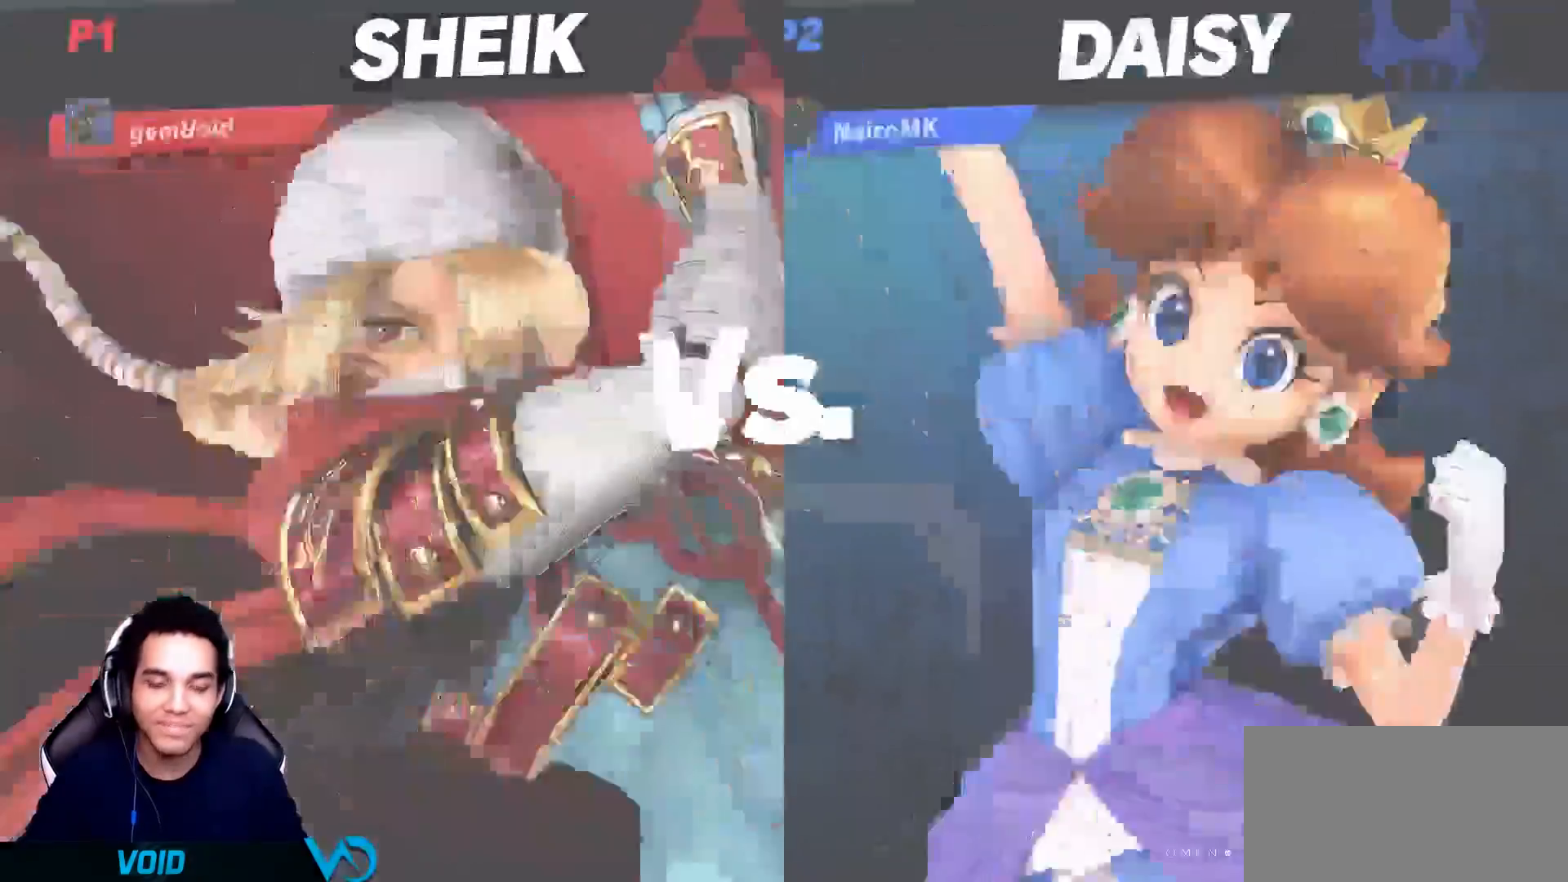
{"buttons": [], "left_stick": "center", "right_stick": "center", "events": []}
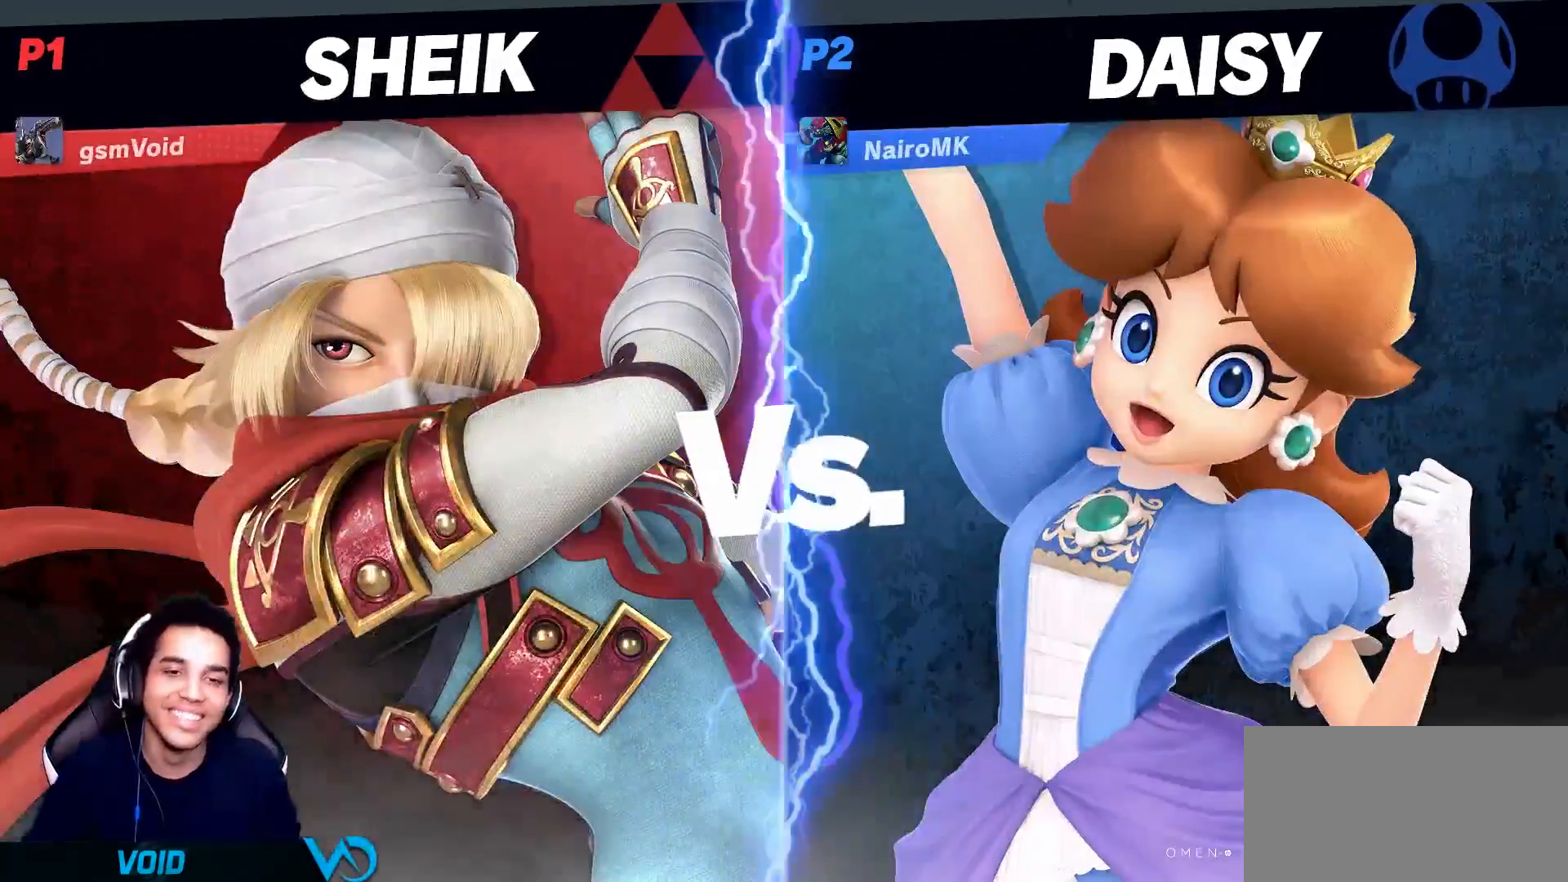
{"buttons": [], "left_stick": "center", "right_stick": "center", "events": []}
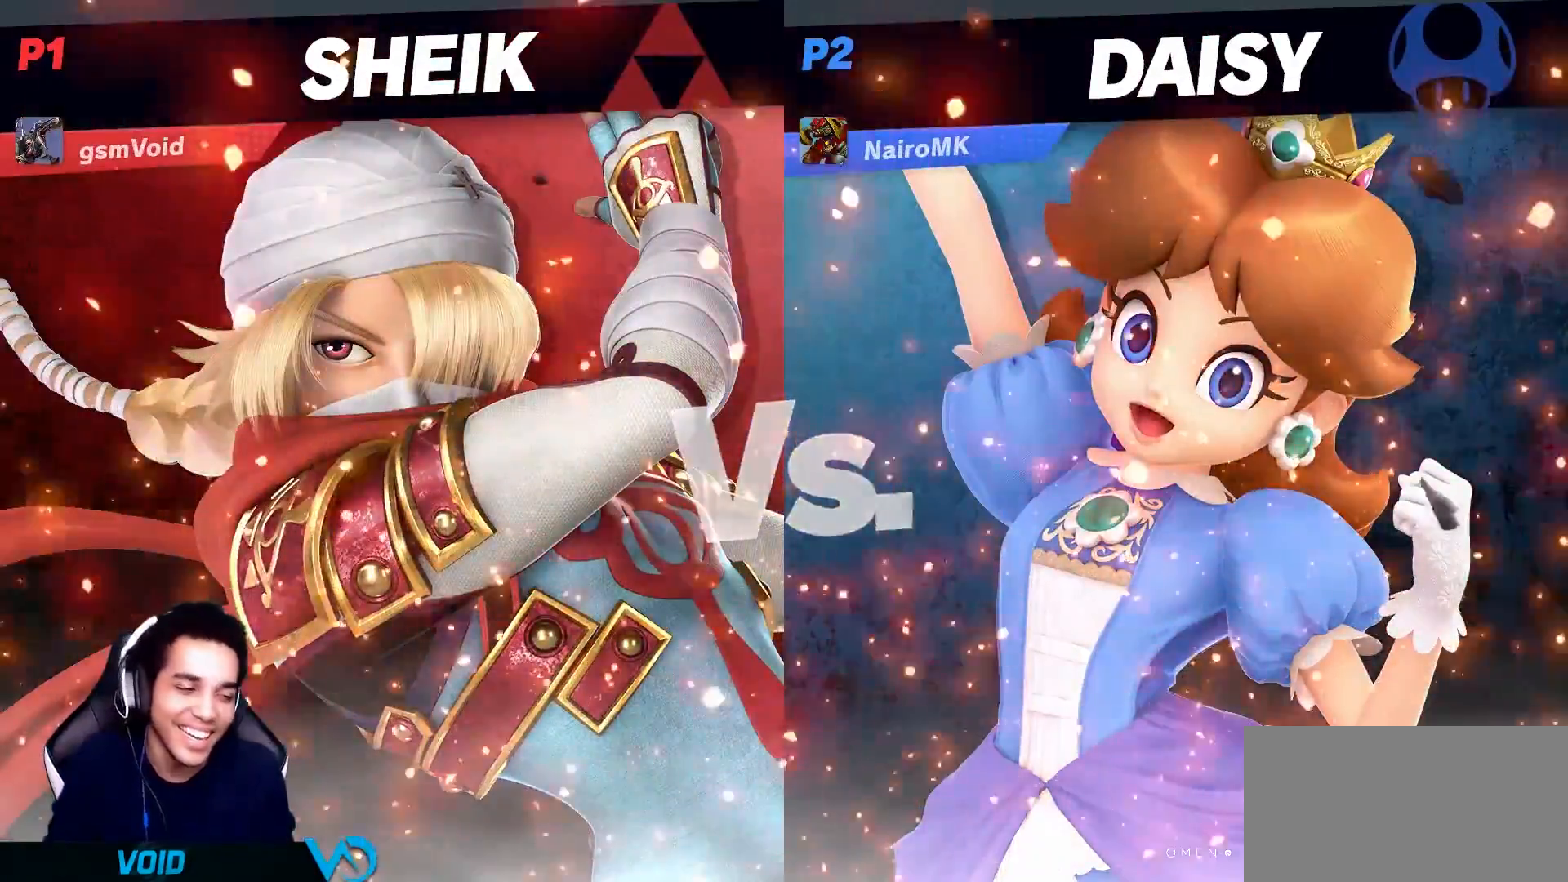
{"buttons": [], "left_stick": "center", "right_stick": "center", "events": []}
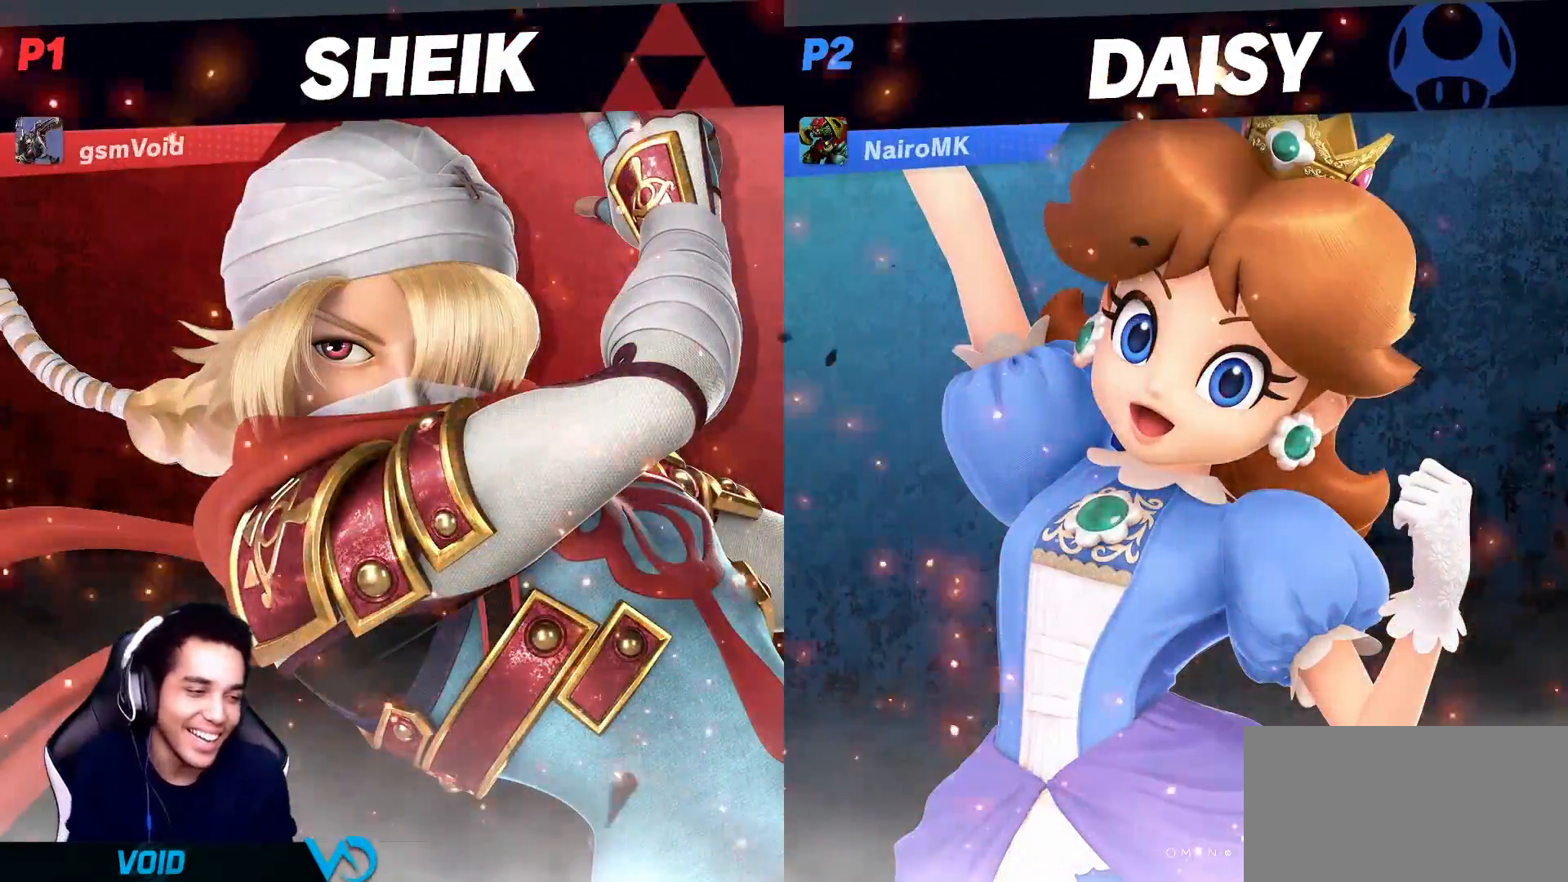
{"buttons": [], "left_stick": "up-right", "right_stick": "center", "events": [[383, "left_stick", "down-right"], [450, "left_stick", "up-right"]]}
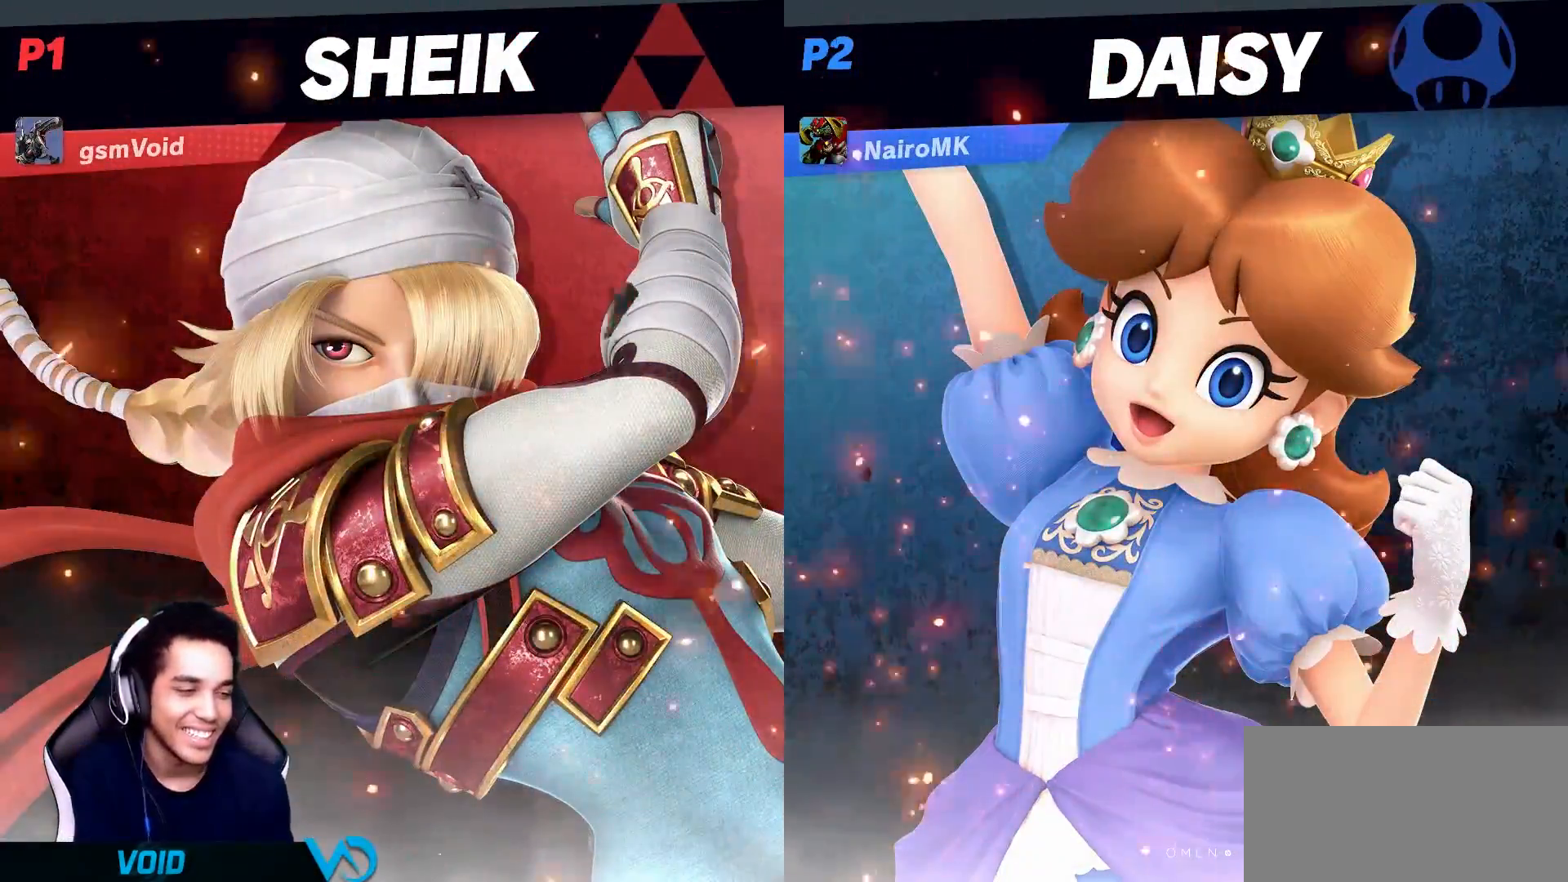
{"buttons": [], "left_stick": "right", "right_stick": "center", "events": [[83, "left_stick", "down"], [167, "left_stick", "up-right"], [267, "left_stick", "left"], [333, "left_stick", "down"], [383, "left_stick", "up-right"], [450, "left_stick", "right"]]}
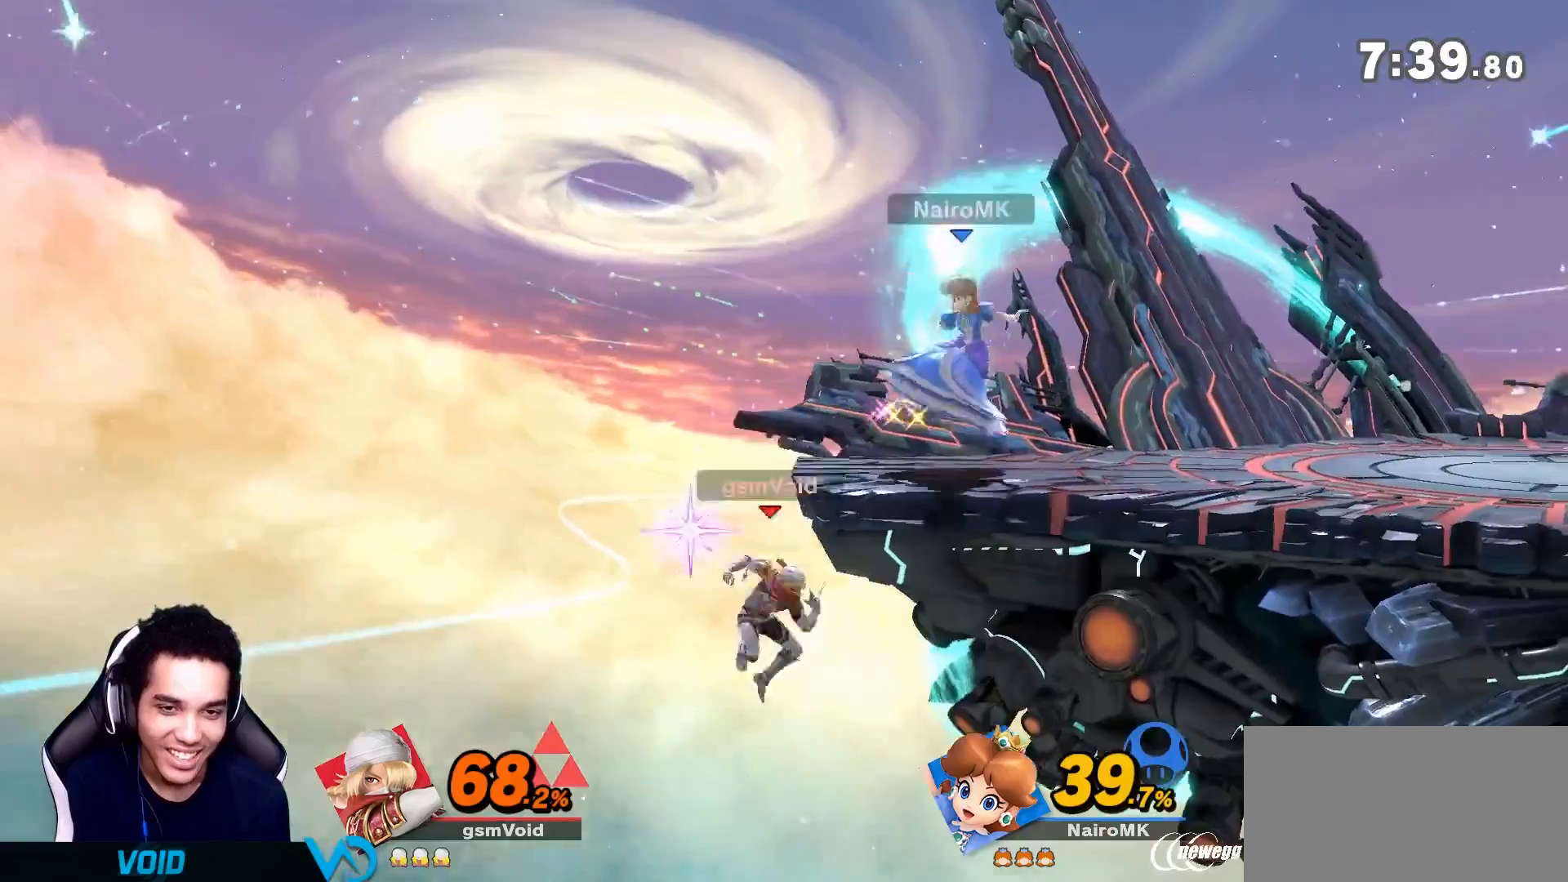
{"buttons": [], "left_stick": "right", "right_stick": "center", "events": [[233, "L1", "down"], [350, "L1", "up"], [383, "left_stick", "up-right"], [417, "R1", "down"], [450, "L1", "down"], [483, "L1", "up"], [483, "R1", "up"], [483, "left_stick", "right"]]}
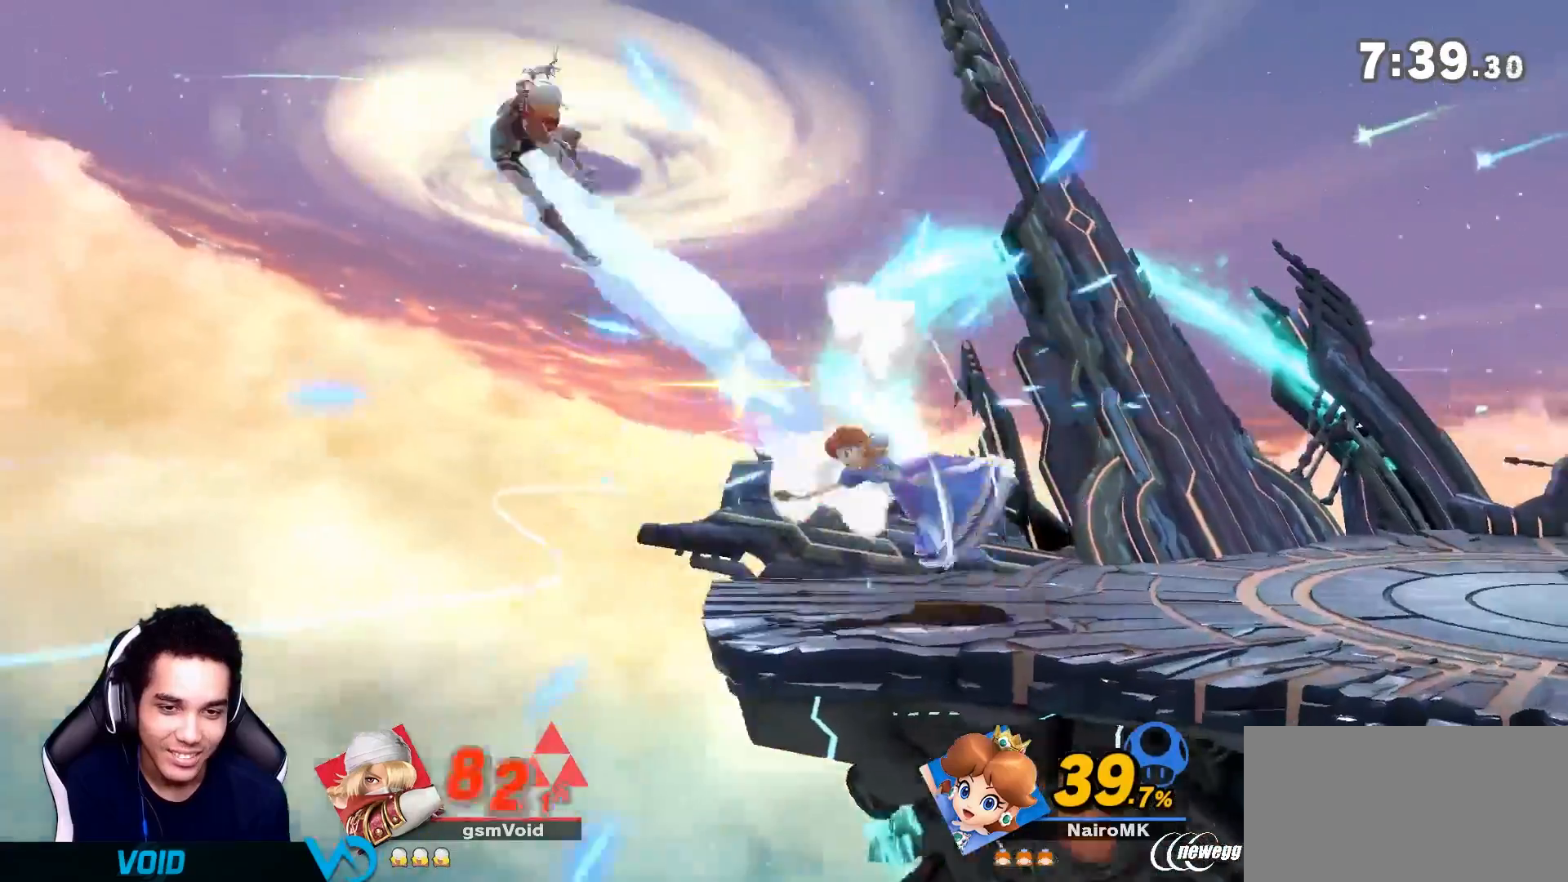
{"buttons": [], "left_stick": "right", "right_stick": "center", "events": [[33, "R1", "down"], [100, "R1", "up"], [117, "Z", "down"], [167, "Z", "up"]]}
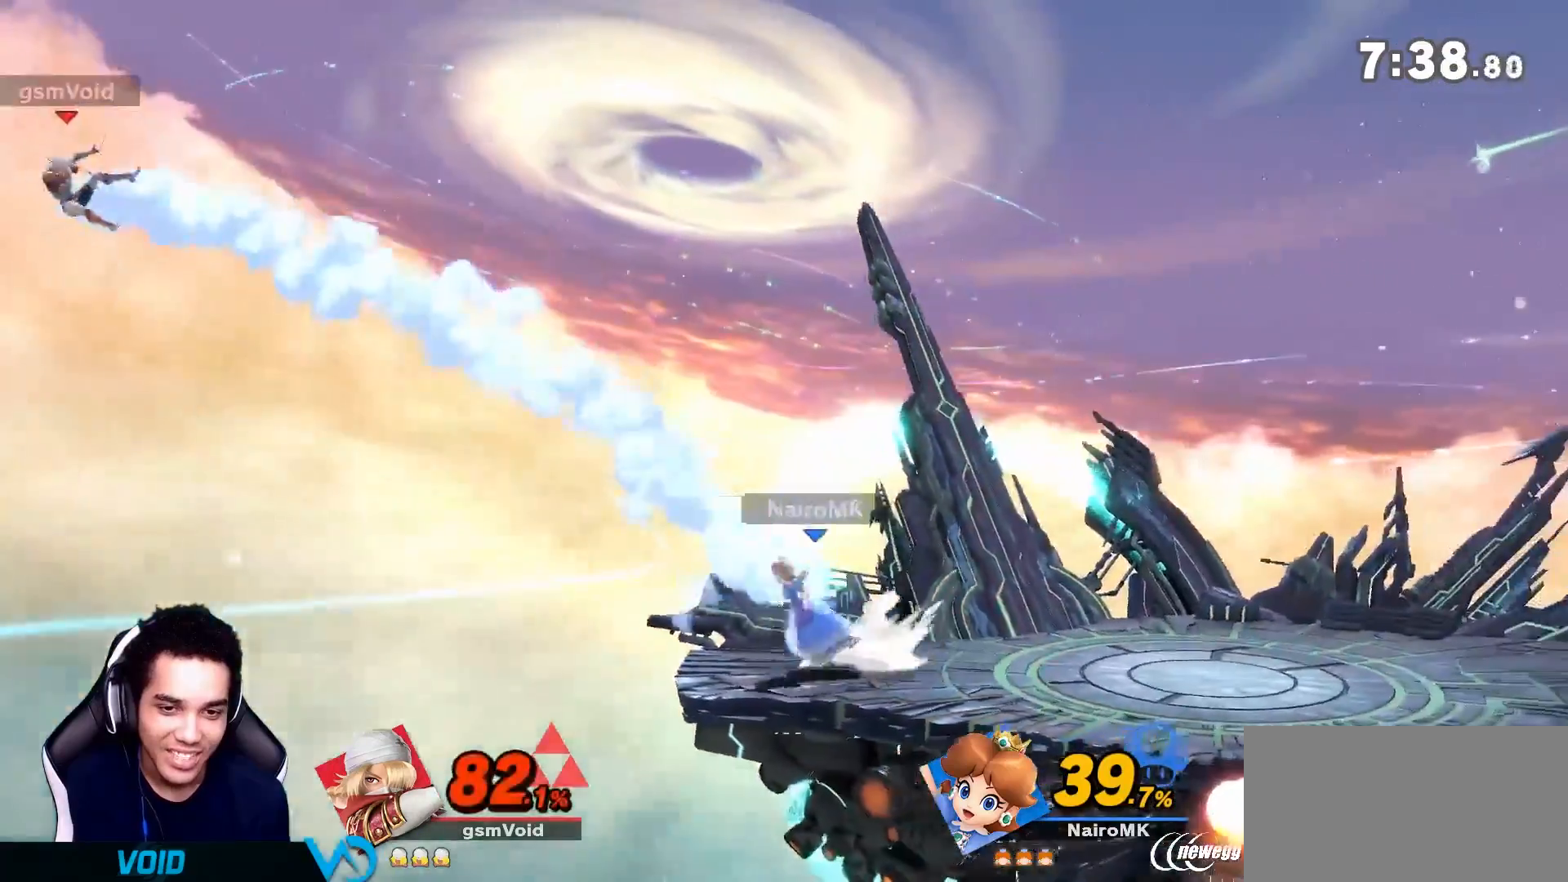
{"buttons": [], "left_stick": "right", "right_stick": "center", "events": [[100, "A", "down"], [267, "A", "up"], [283, "left_stick", "center"], [417, "left_stick", "right"]]}
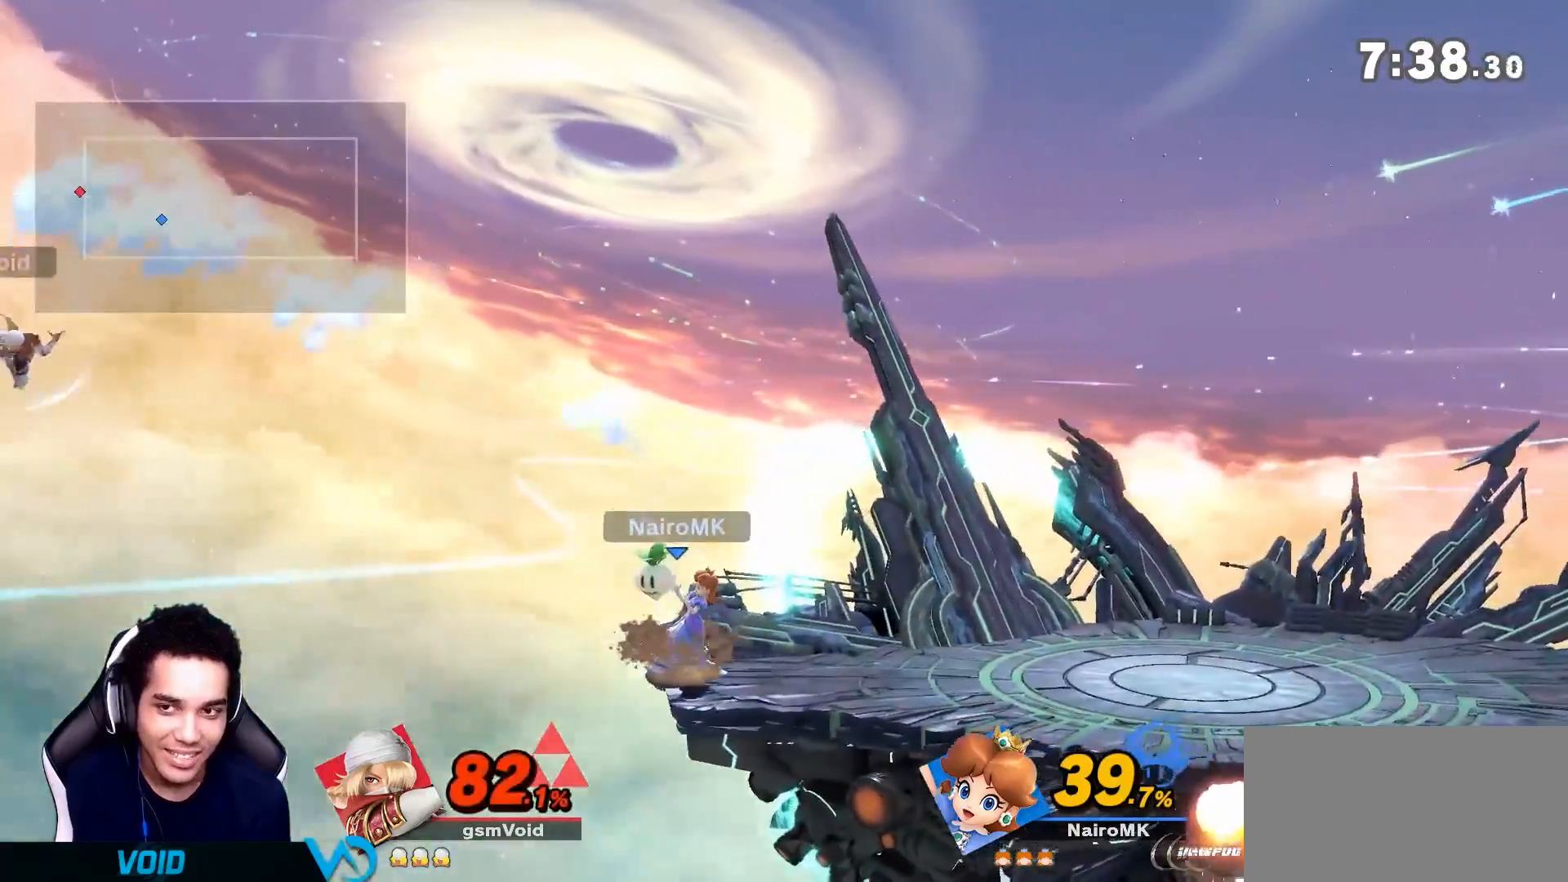
{"buttons": ["B"], "left_stick": "up-right", "right_stick": "center", "events": [[383, "left_stick", "up-right"], [417, "B", "down"]]}
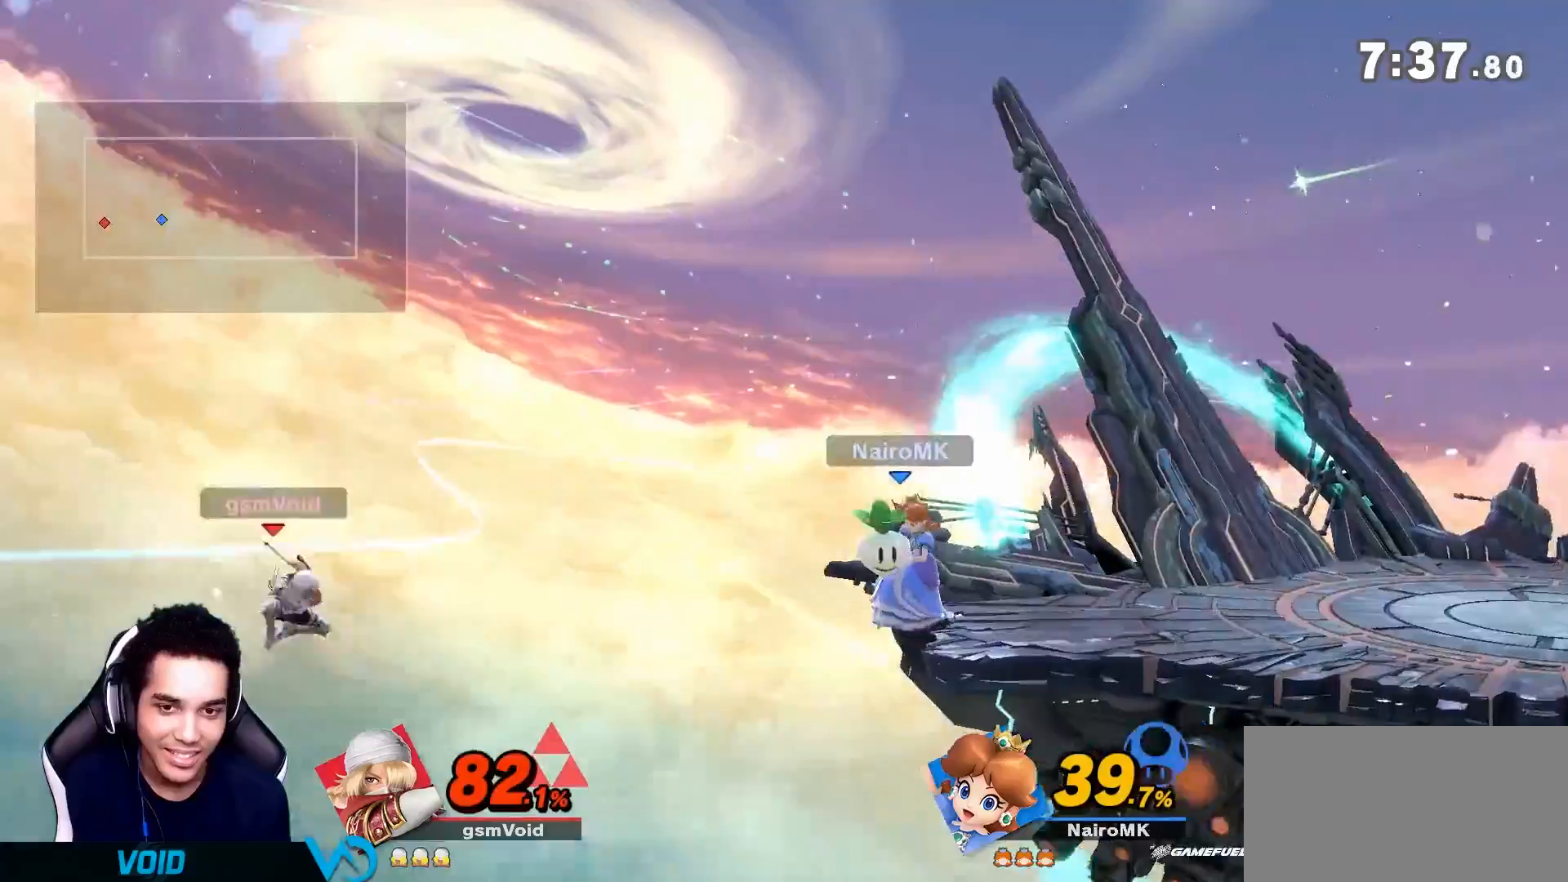
{"buttons": [], "left_stick": "down-right", "right_stick": "center", "events": [[100, "B", "up"], [183, "left_stick", "right"], [417, "left_stick", "down-right"]]}
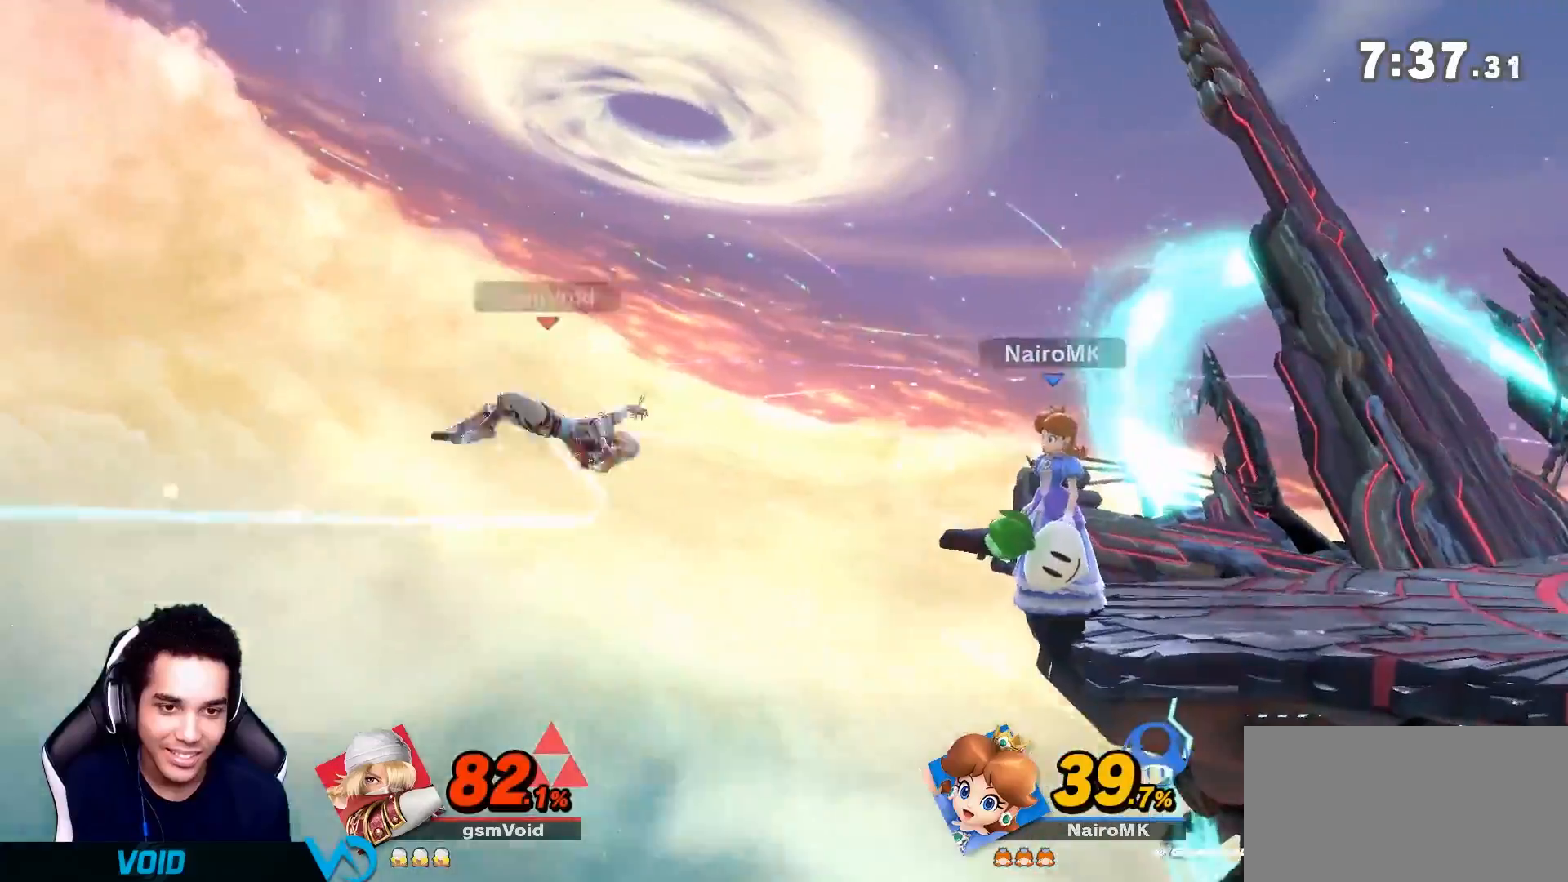
{"buttons": [], "left_stick": "center", "right_stick": "center", "events": [[33, "left_stick", "right"], [383, "left_stick", "center"]]}
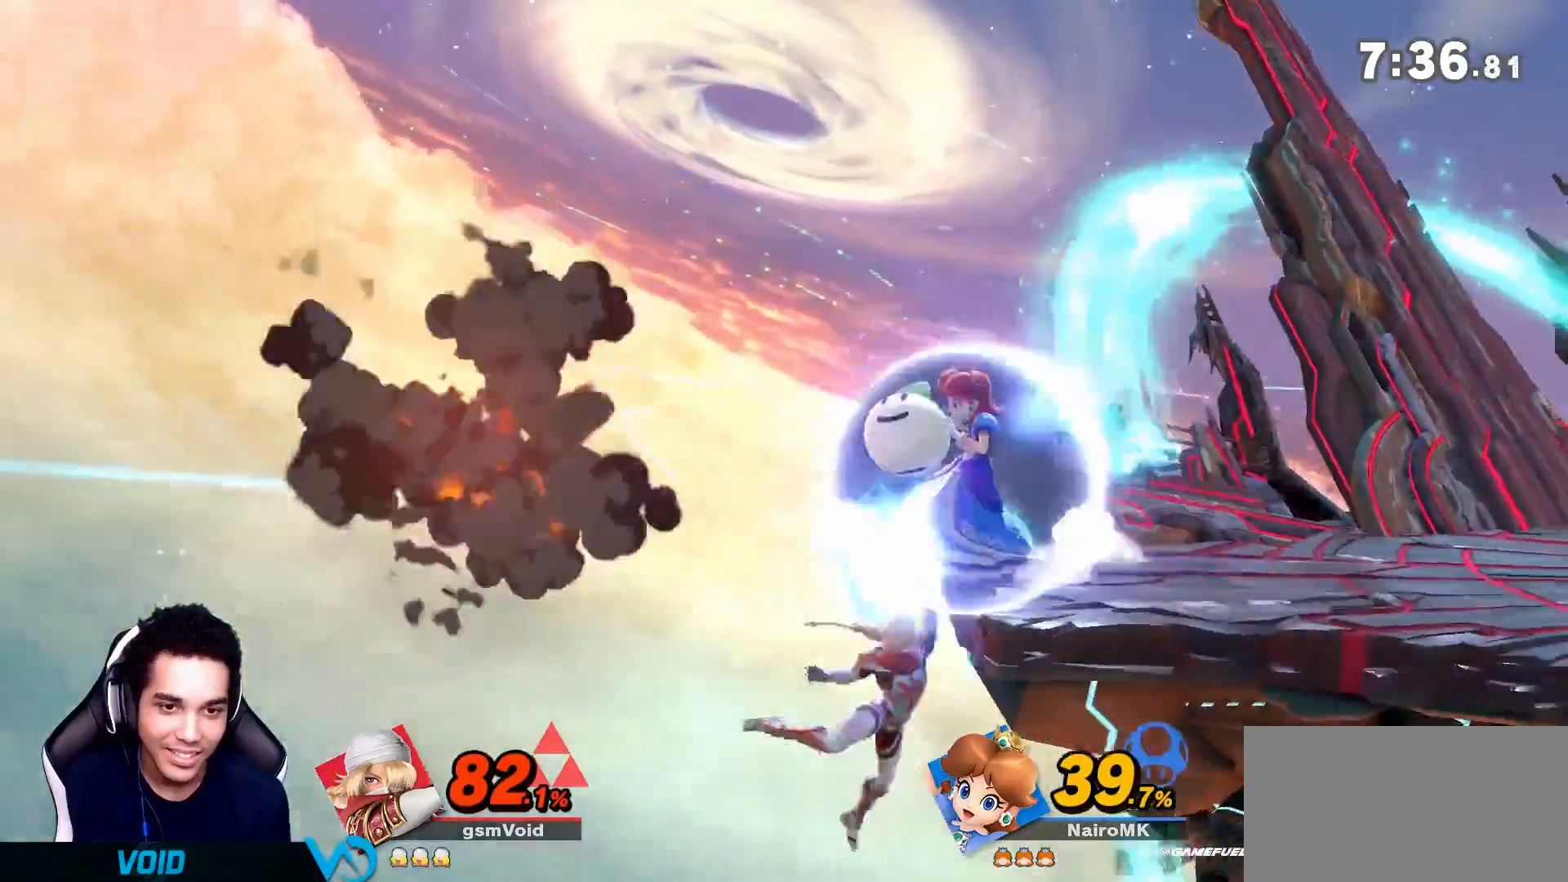
{"buttons": [], "left_stick": "right", "right_stick": "center", "events": [[167, "left_stick", "down-right"], [233, "Y", "down"], [267, "Y", "up"], [267, "left_stick", "right"], [283, "A", "down"], [450, "A", "up"]]}
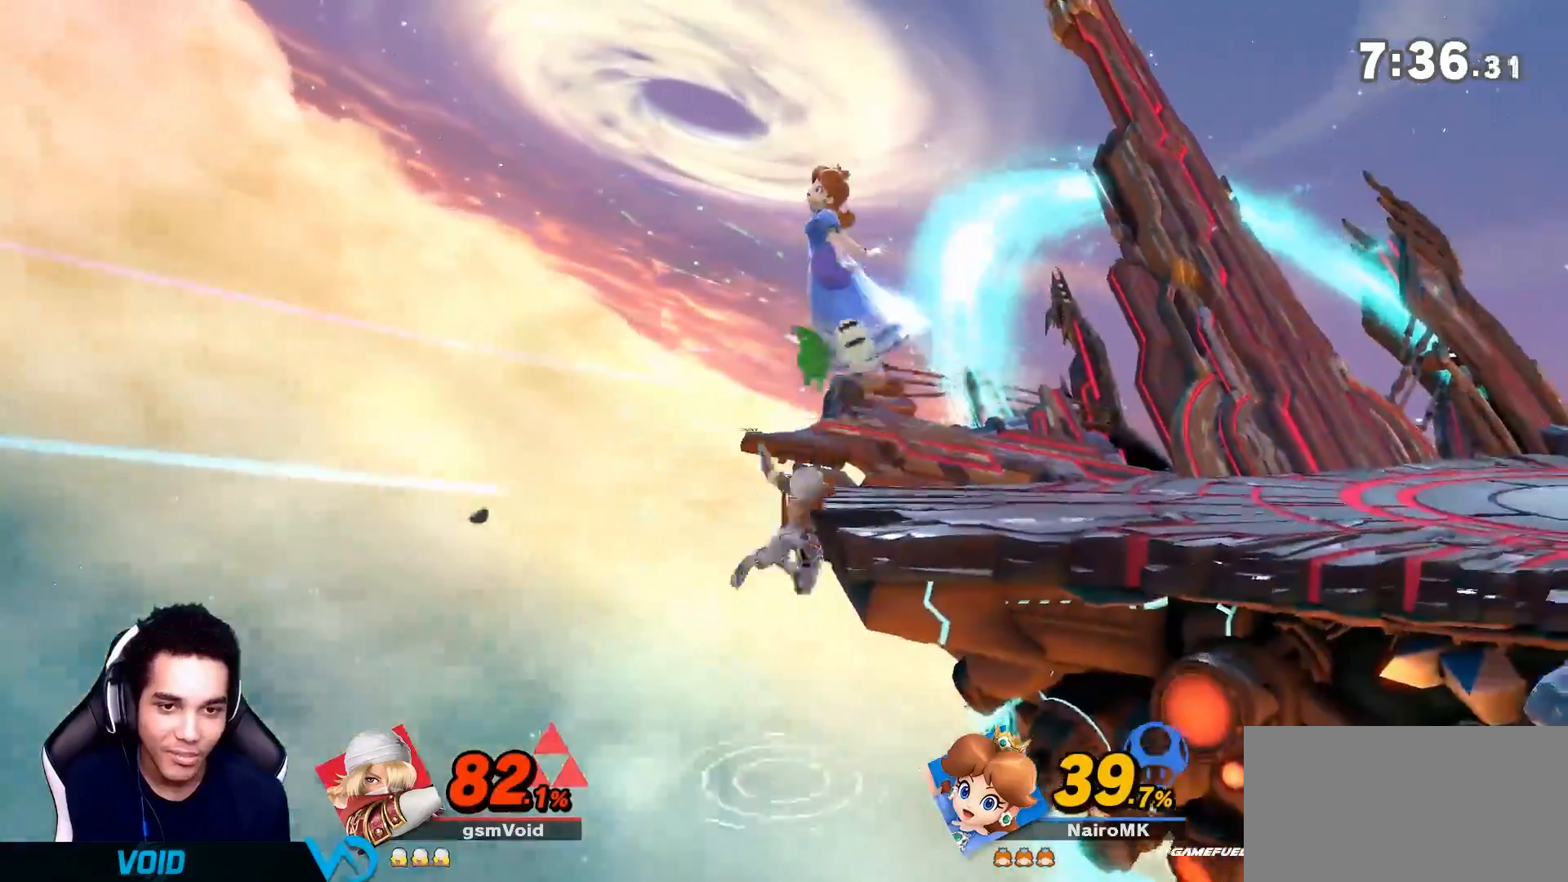
{"buttons": [], "left_stick": "center", "right_stick": "left", "events": [[17, "left_stick", "up-right"], [200, "left_stick", "down-right"], [283, "left_stick", "right"], [417, "right_stick", "left"], [433, "left_stick", "center"]]}
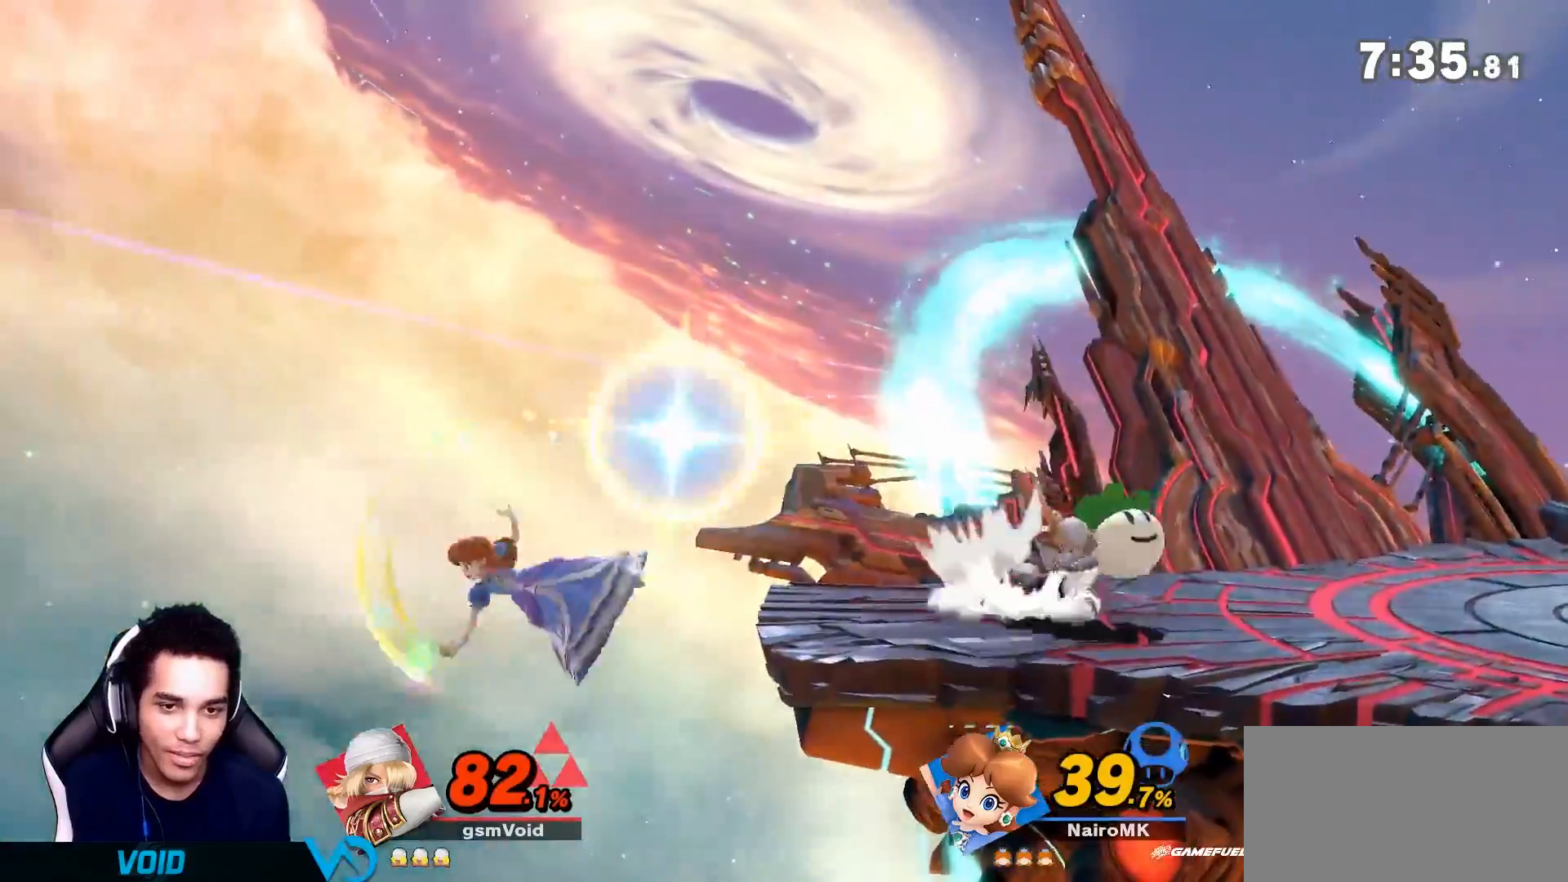
{"buttons": [], "left_stick": "center", "right_stick": "center", "events": [[17, "right_stick", "center"], [317, "left_stick", "left"], [450, "Y", "down"], [467, "Y", "up"], [500, "left_stick", "center"]]}
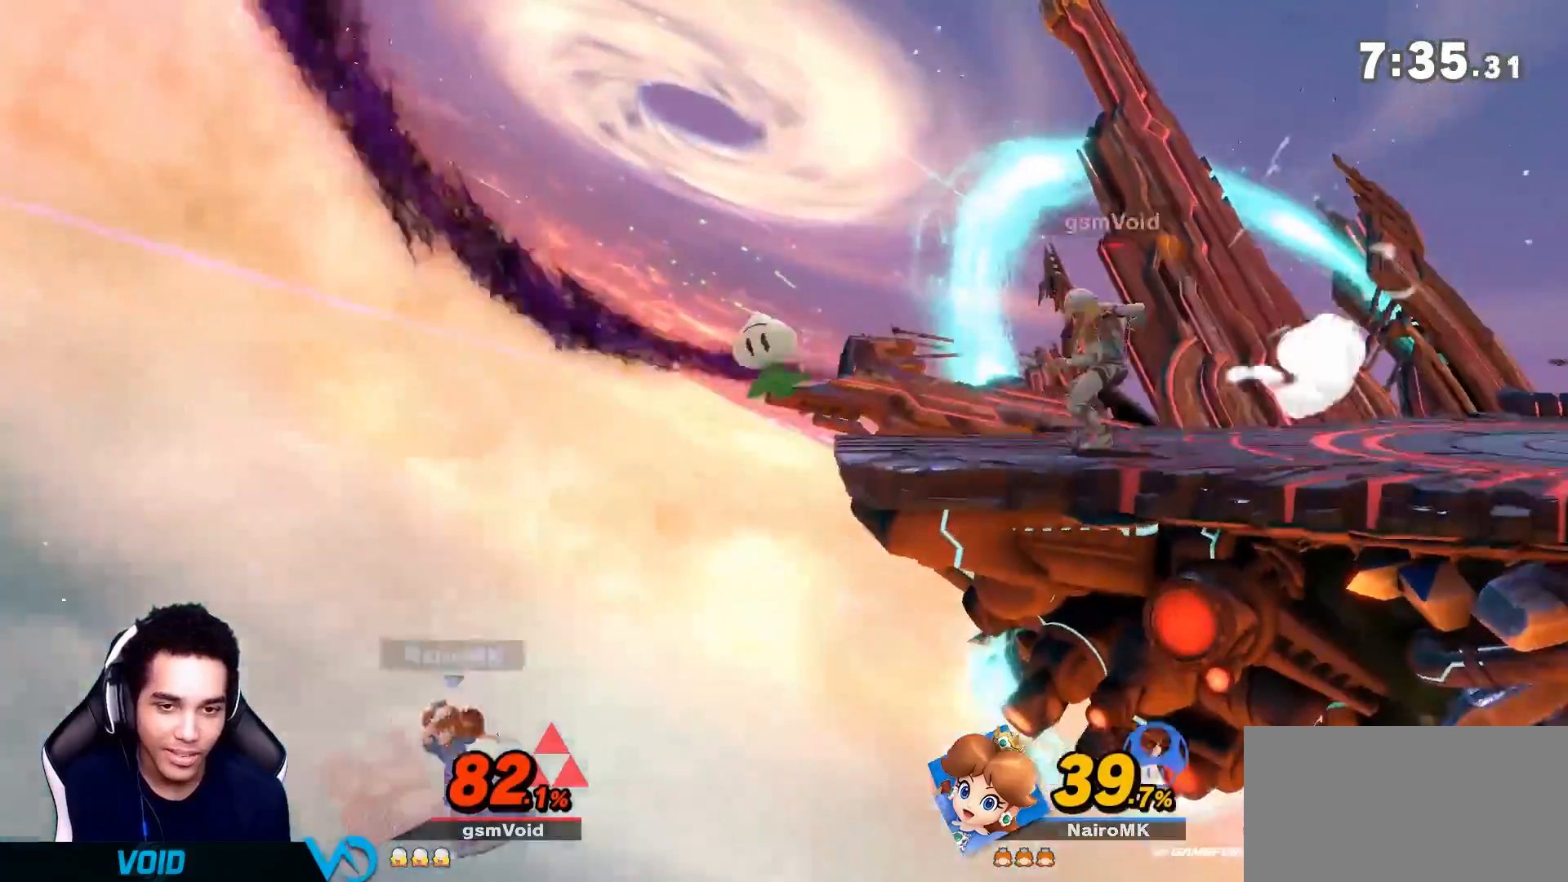
{"buttons": [], "left_stick": "right", "right_stick": "center", "events": [[33, "right_stick", "down"], [100, "left_stick", "right"], [100, "right_stick", "center"]]}
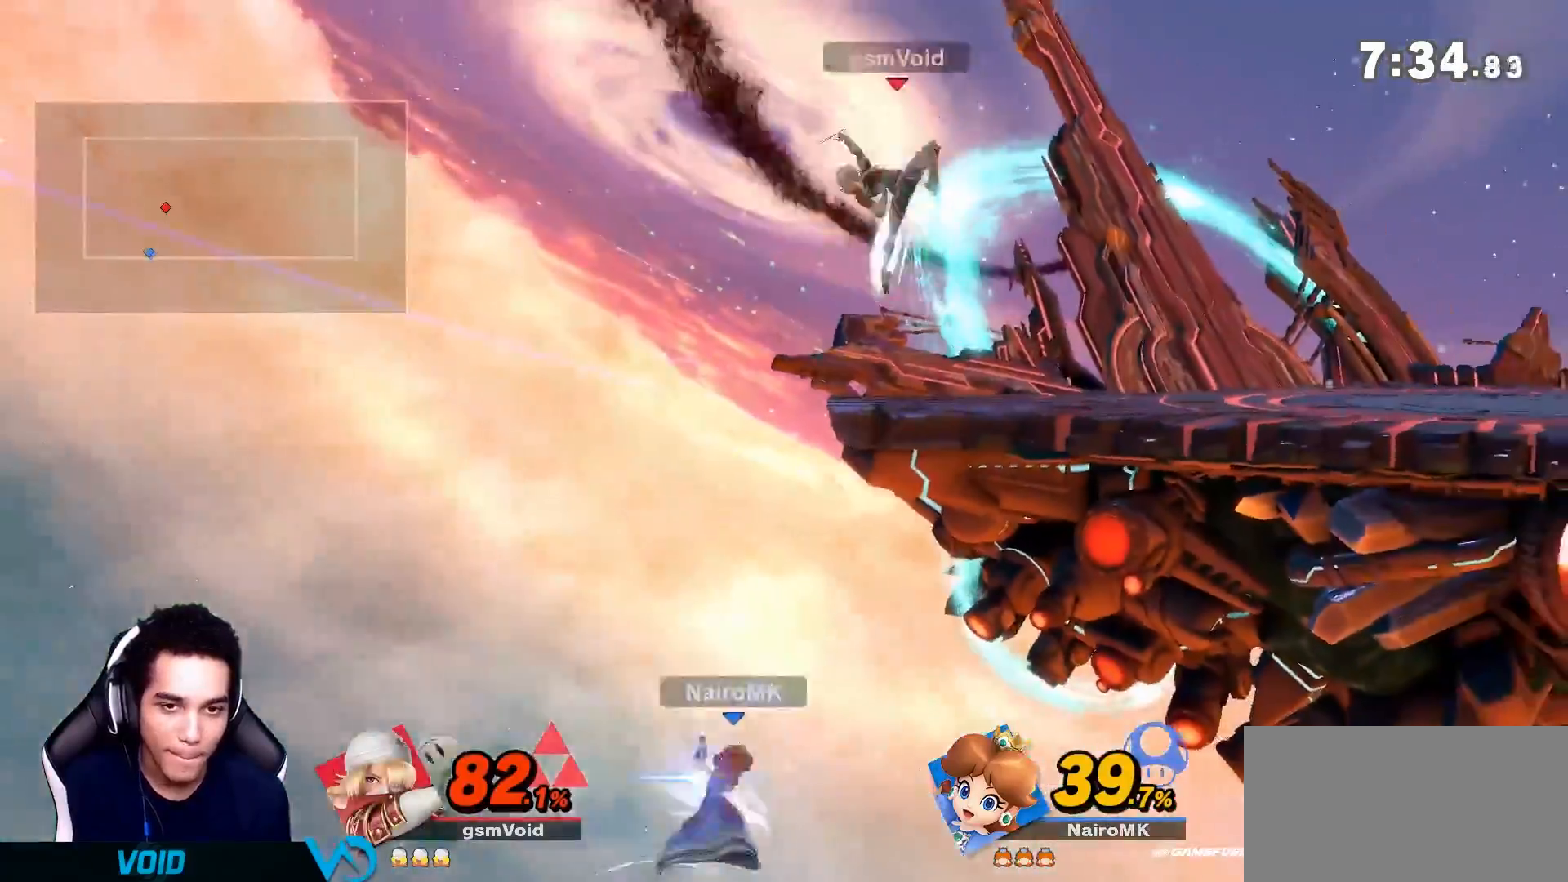
{"buttons": [], "left_stick": "center", "right_stick": "center", "events": [[17, "left_stick", "center"], [133, "R1", "down"], [483, "R1", "up"]]}
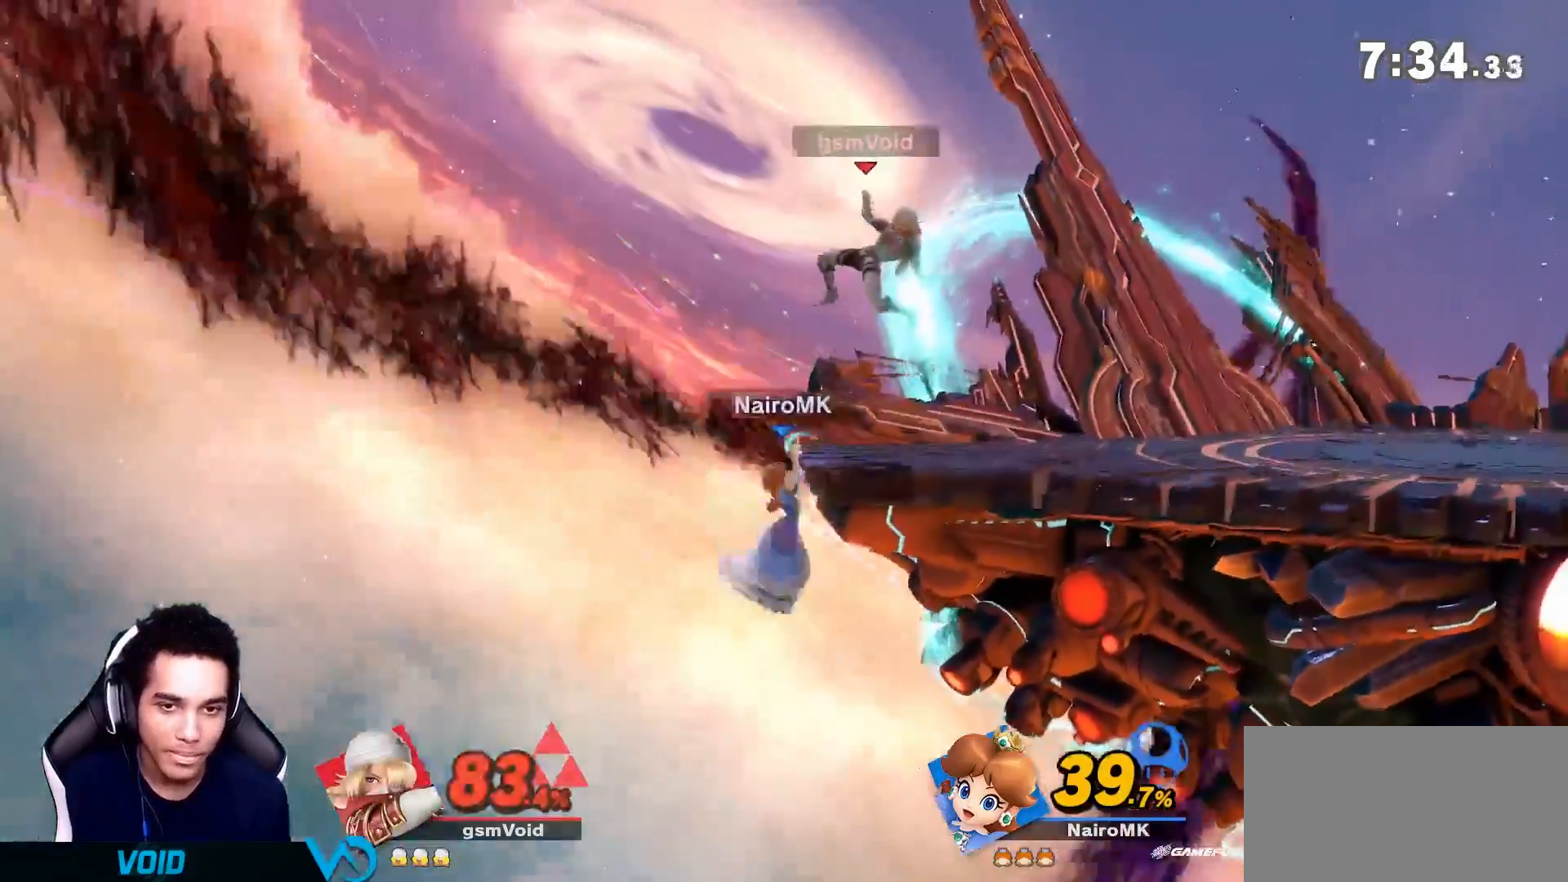
{"buttons": [], "left_stick": "right", "right_stick": "center", "events": [[67, "A", "down"], [200, "A", "up"], [283, "Y", "down"], [317, "A", "down"], [317, "Y", "up"], [383, "A", "up"], [417, "left_stick", "right"]]}